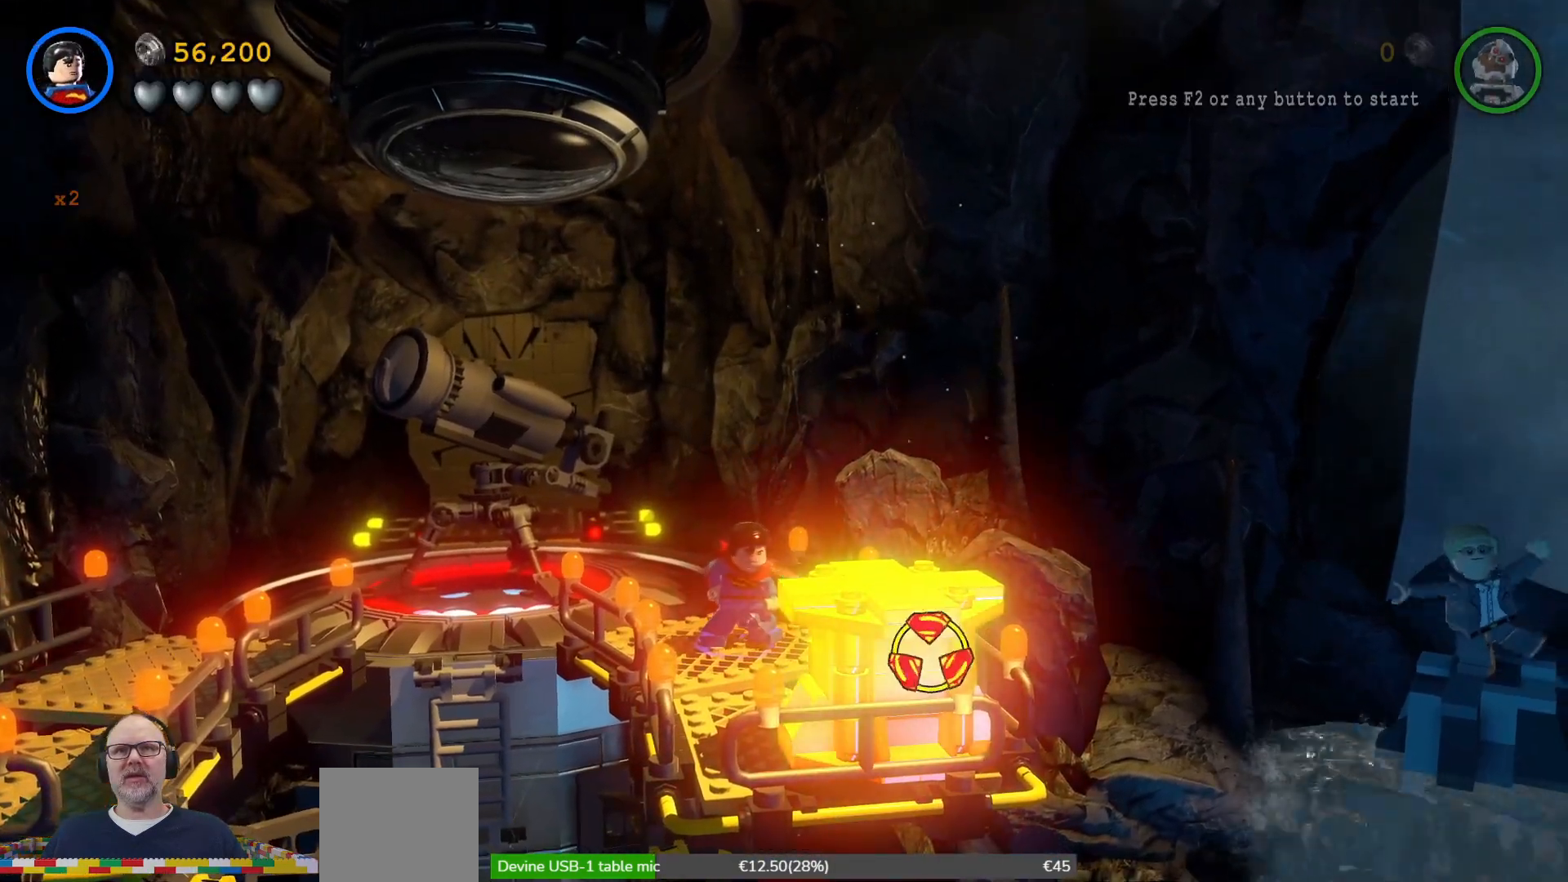
Gameplay with a controller (Xbox layout); each line is a JSON object with the inputs held at the frame after it (dt_ms = milliseconds from this image to that frame). "events" lists button and stick changes between this image and that frame as [ms after this image, input, new state], when the widget could be followed in between. Not read: HOME right_stick.
{"dt_ms": 500, "buttons": ["B"], "left_stick": "center", "events": []}
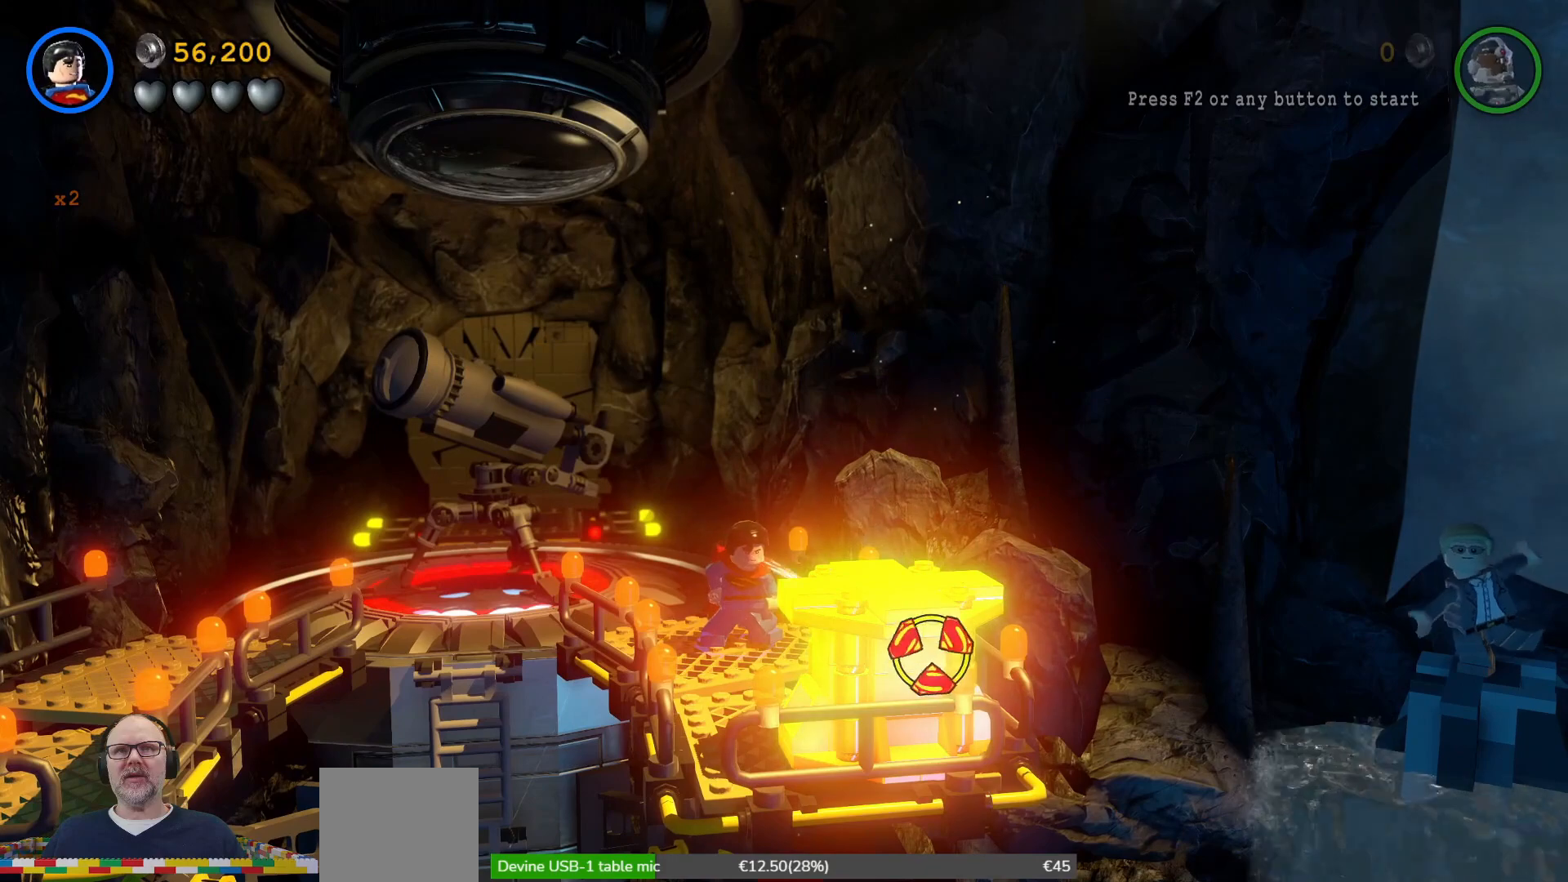
{"dt_ms": 500, "buttons": ["B"], "left_stick": "center", "events": []}
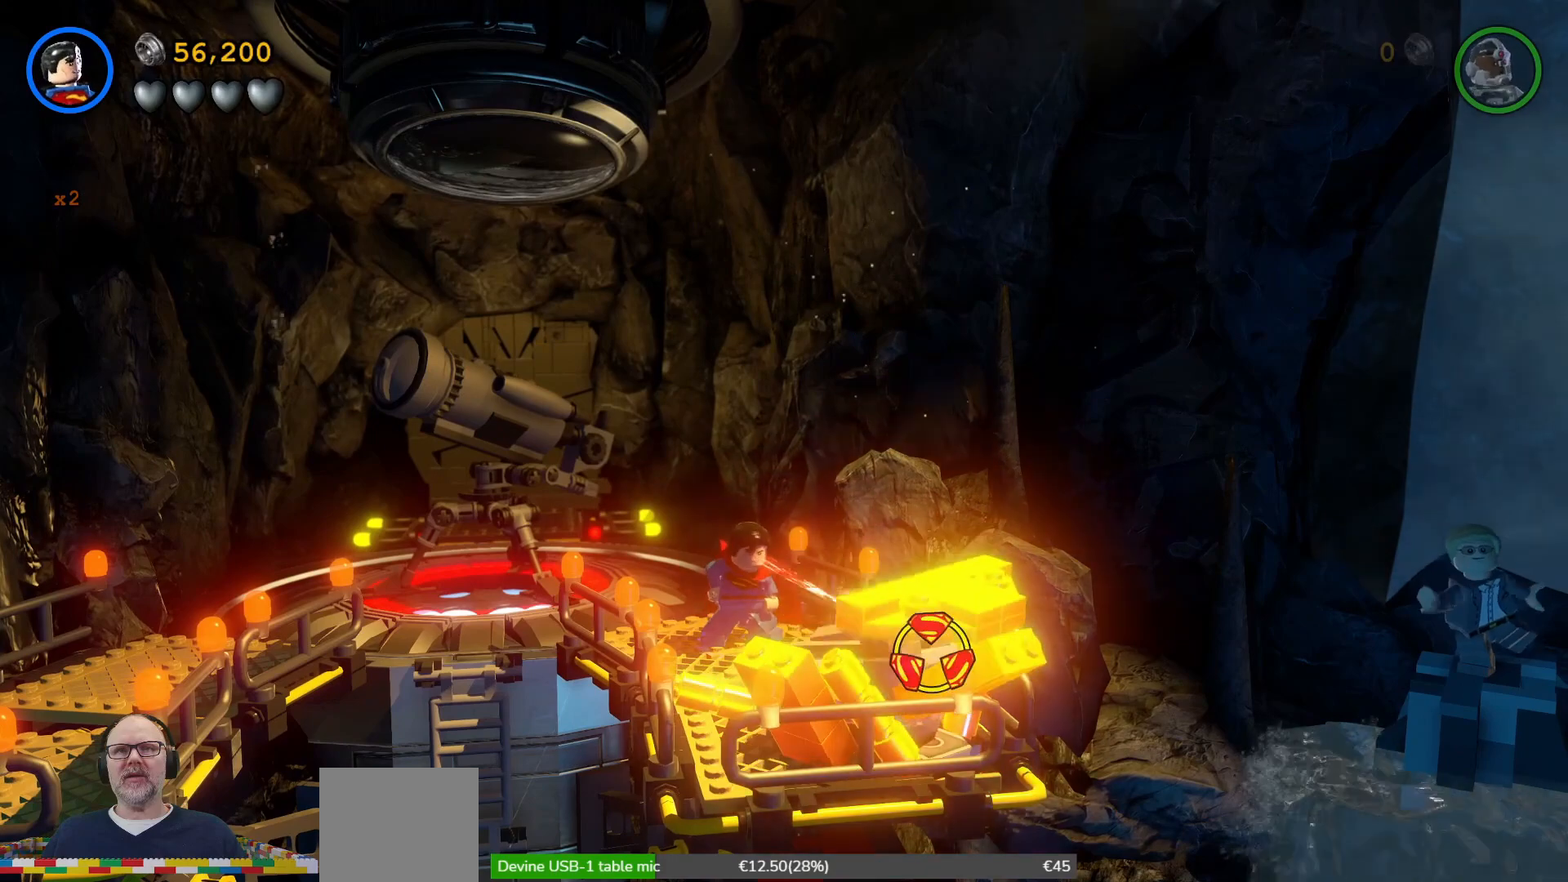
{"dt_ms": 500, "buttons": [], "left_stick": "down", "events": [[467, "B", "up"], [467, "left_stick", "down"]]}
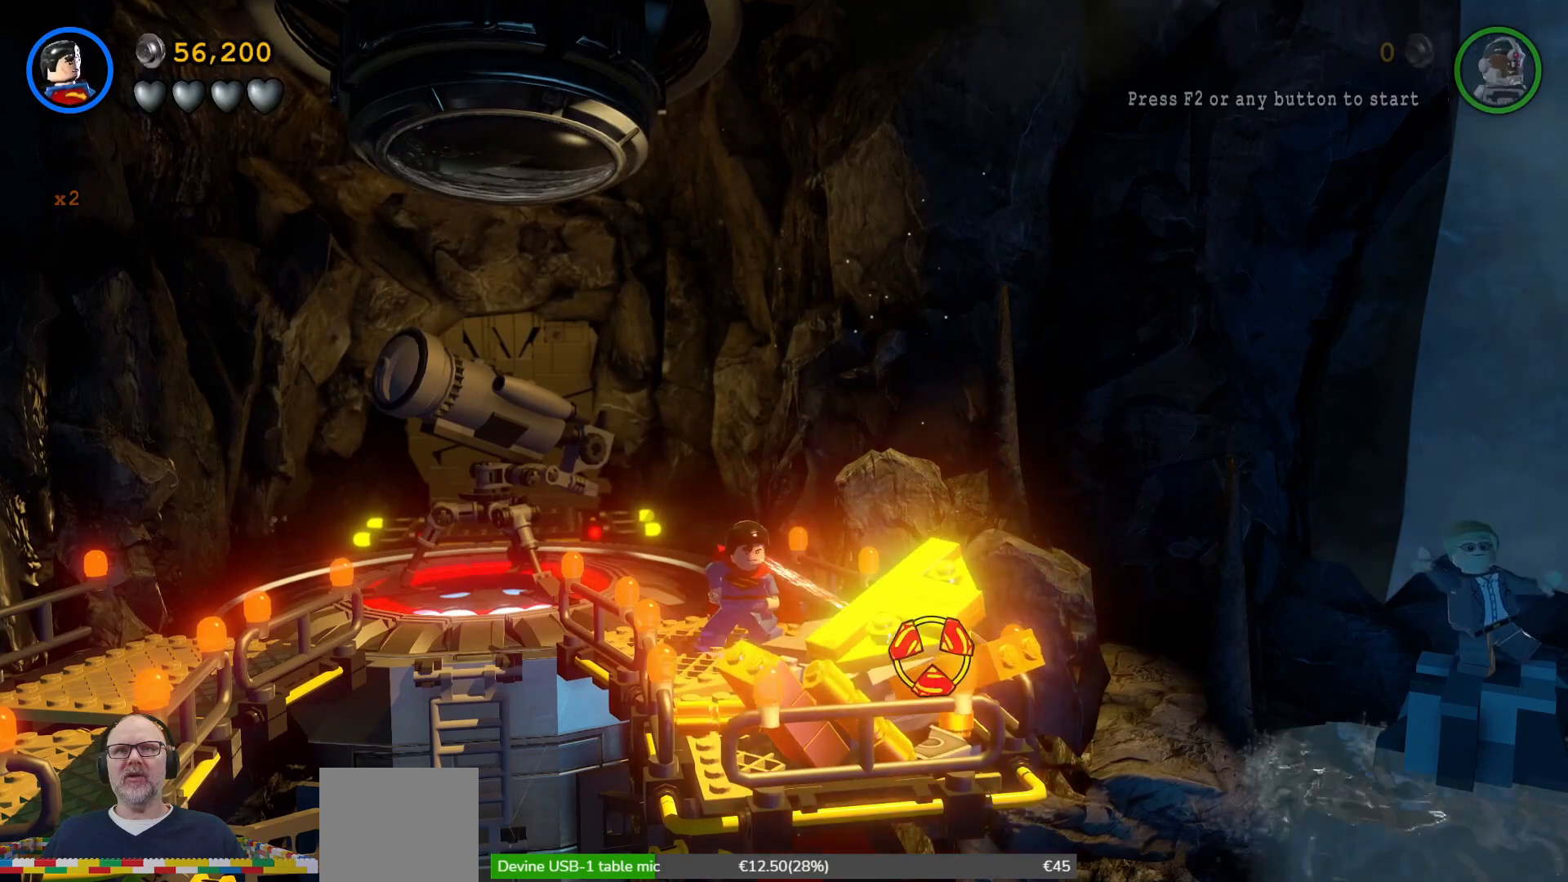
{"dt_ms": 500, "buttons": [], "left_stick": "center", "events": [[300, "left_stick", "center"]]}
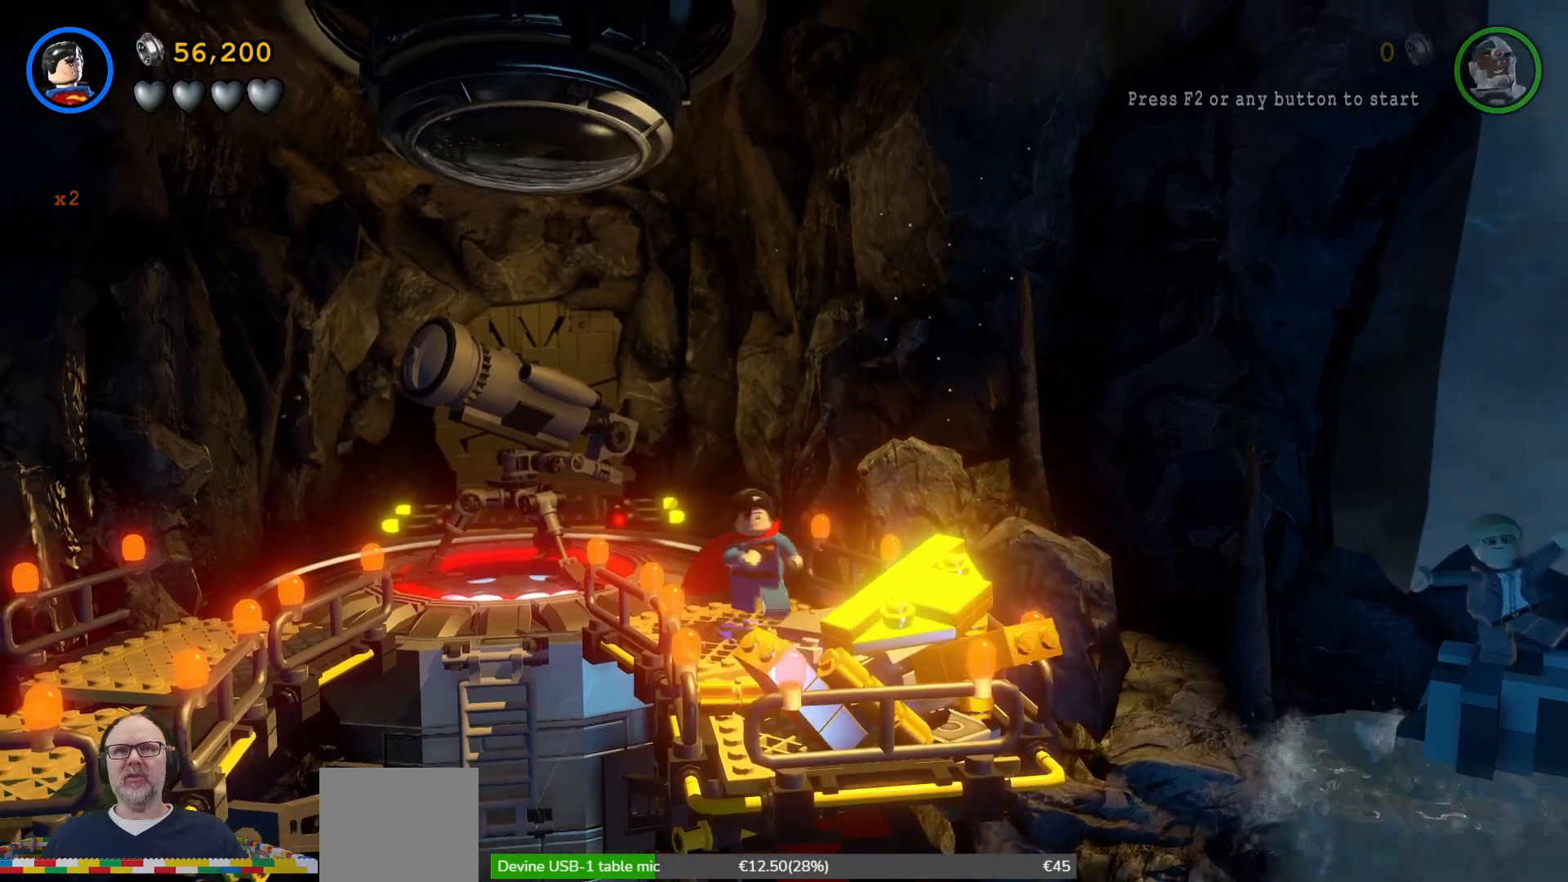
{"dt_ms": 500, "buttons": [], "left_stick": "down", "events": [[367, "left_stick", "down"]]}
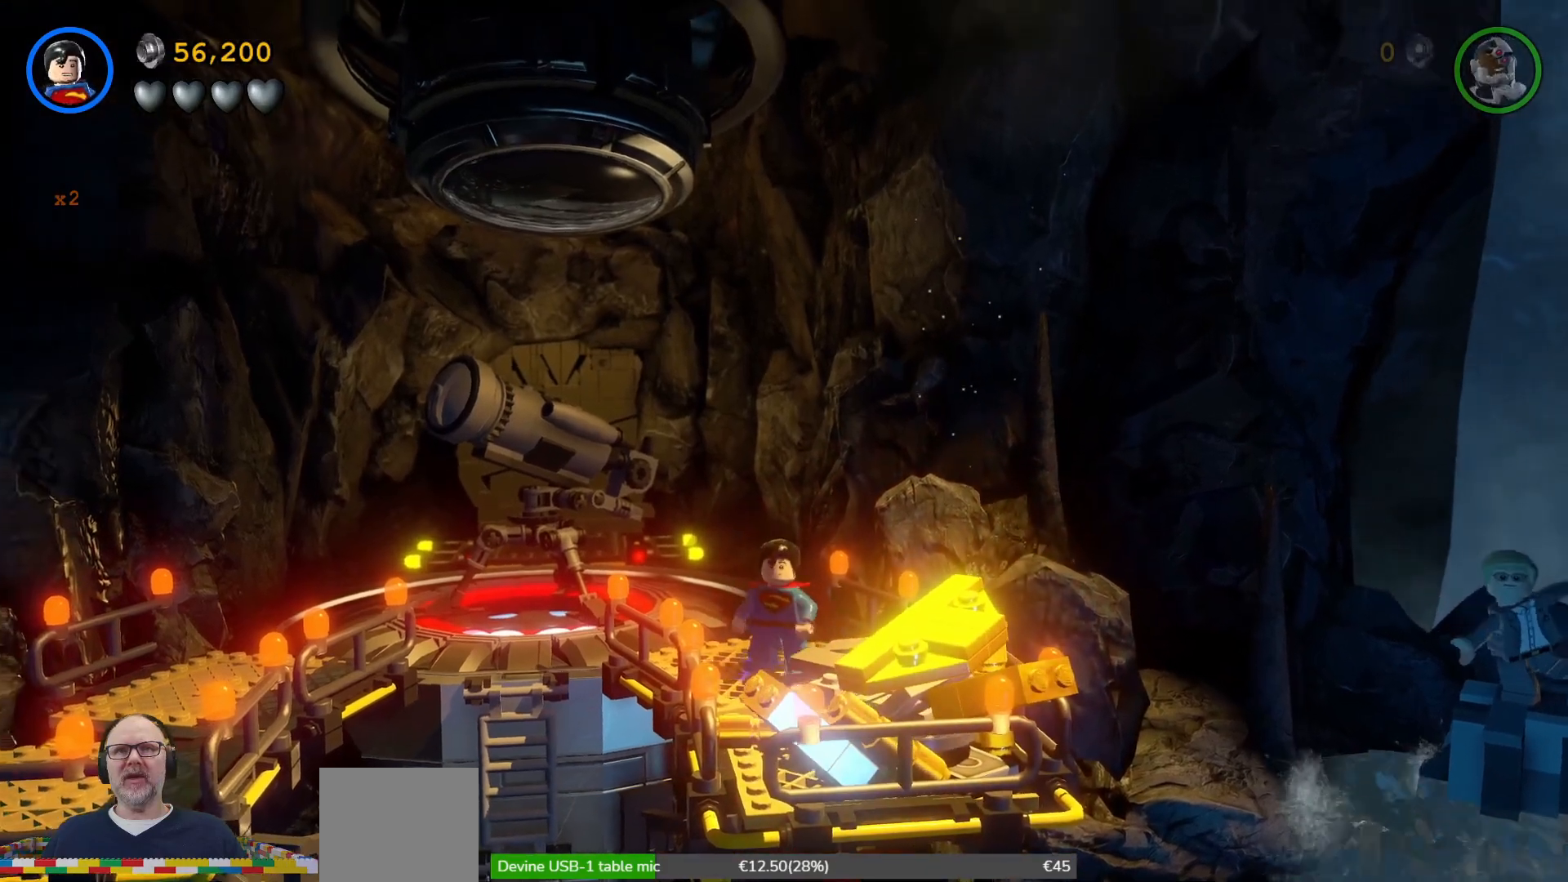
{"dt_ms": 1000, "buttons": [], "left_stick": "center"}
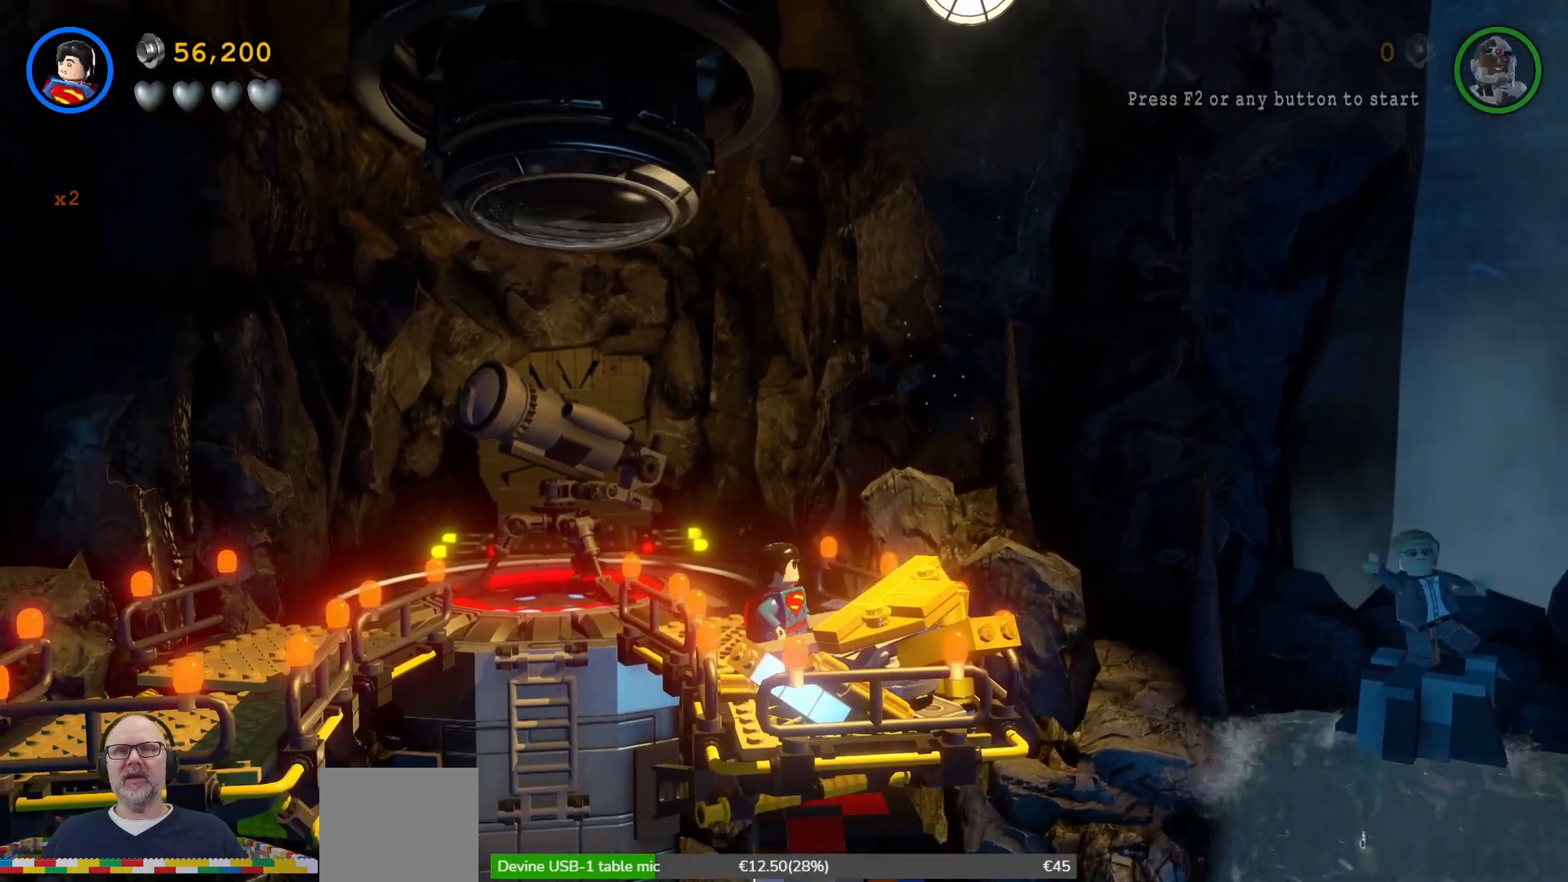
{"dt_ms": 500, "buttons": [], "left_stick": "center", "events": []}
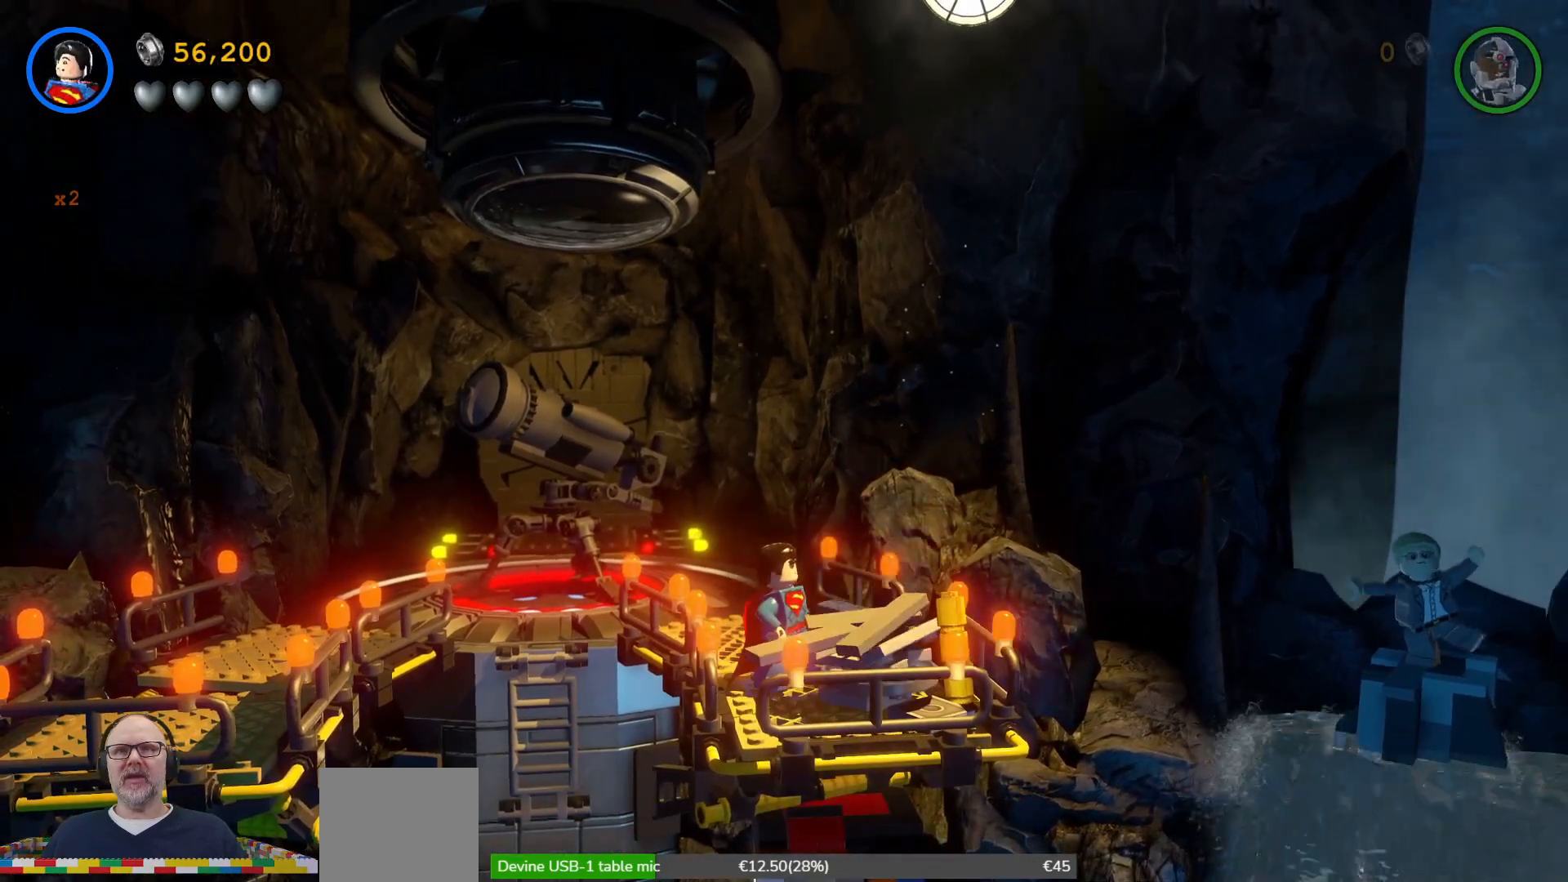
{"dt_ms": 500, "buttons": [], "left_stick": "center", "events": [[267, "left_stick", "down-right"], [433, "left_stick", "center"]]}
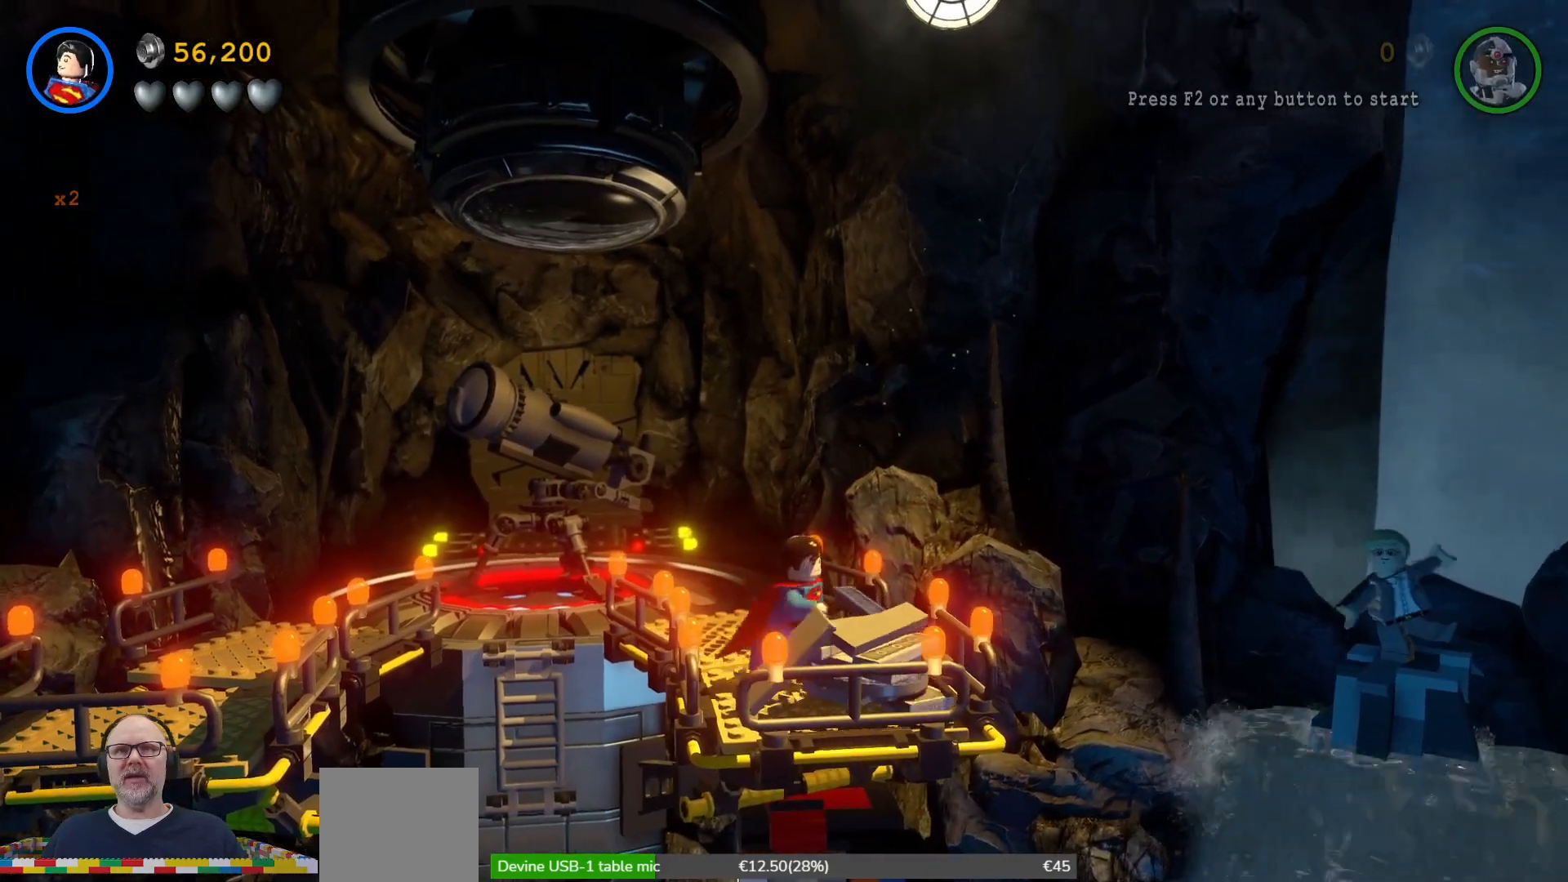
{"dt_ms": 500, "buttons": ["B"], "left_stick": "center", "events": [[100, "B", "down"]]}
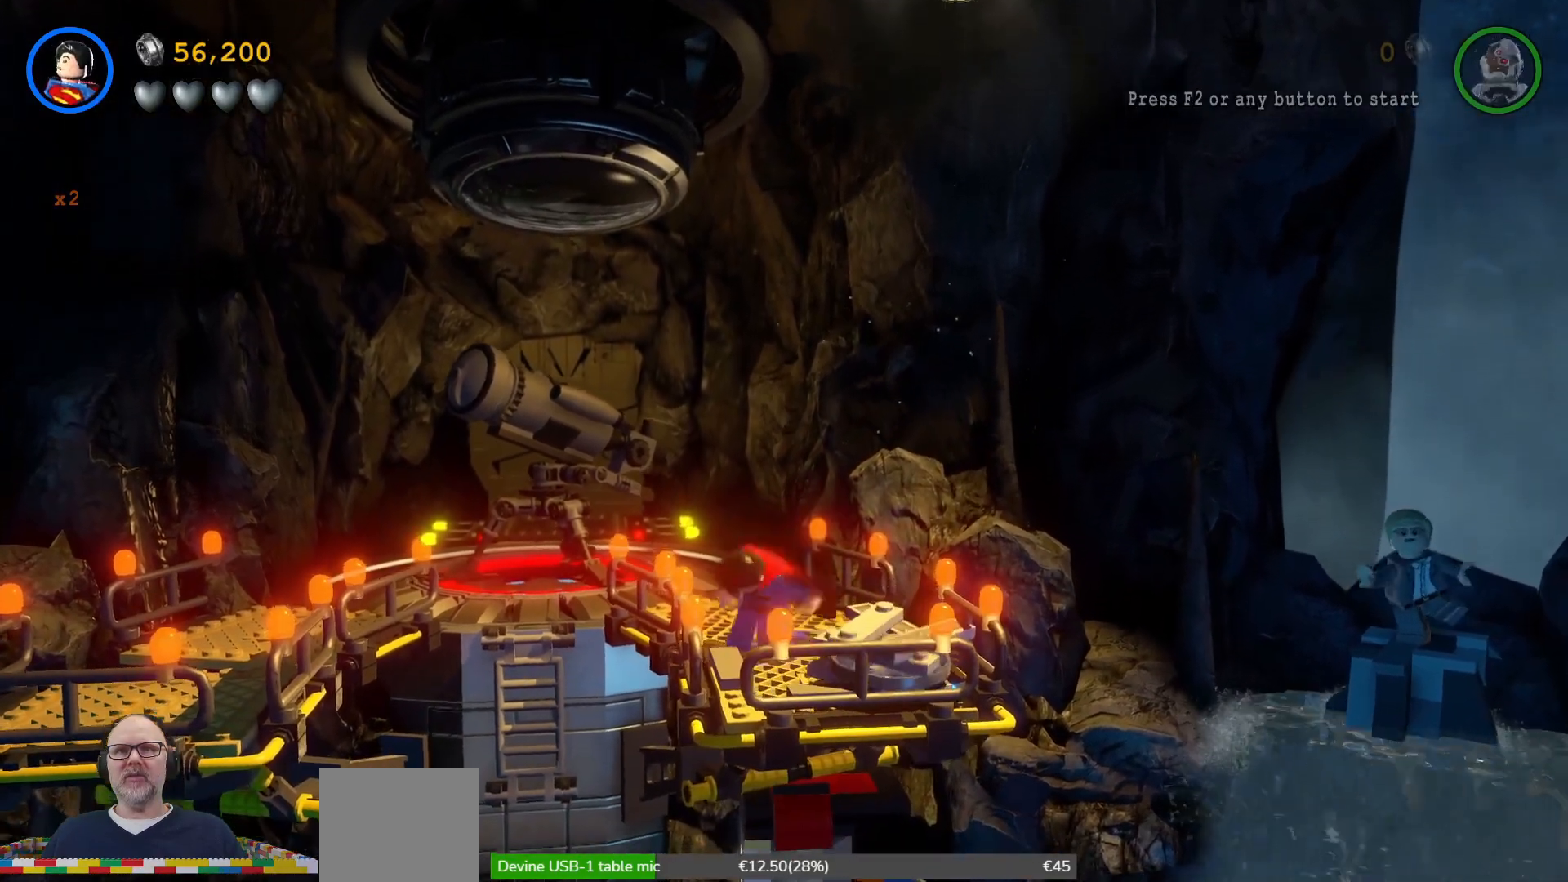
{"dt_ms": 500, "buttons": ["B"], "left_stick": "center", "events": []}
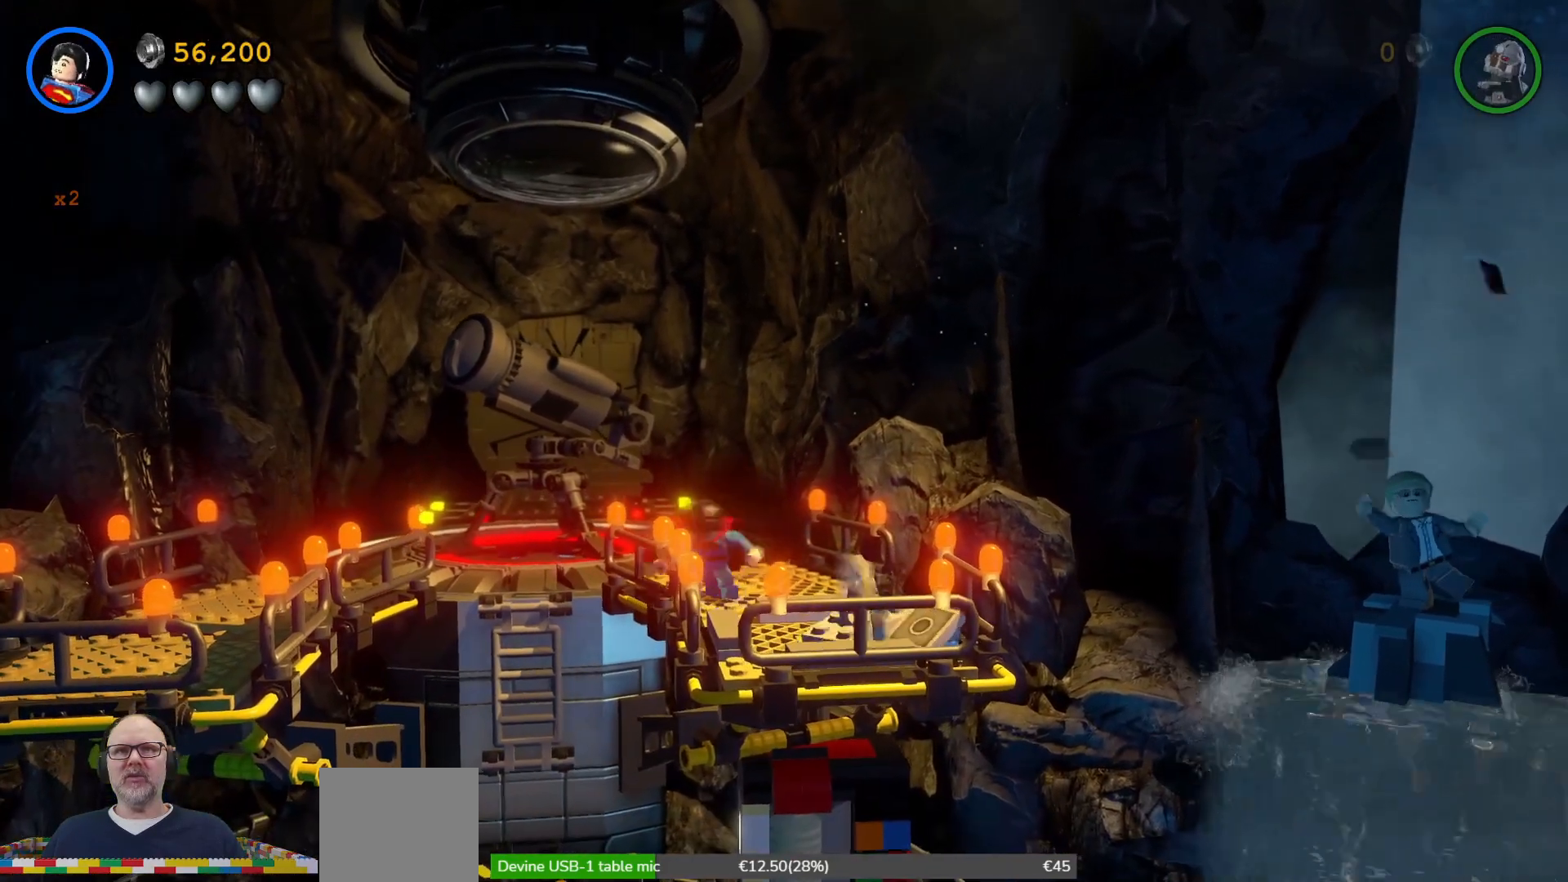
{"dt_ms": 500, "buttons": ["B"], "left_stick": "center", "events": []}
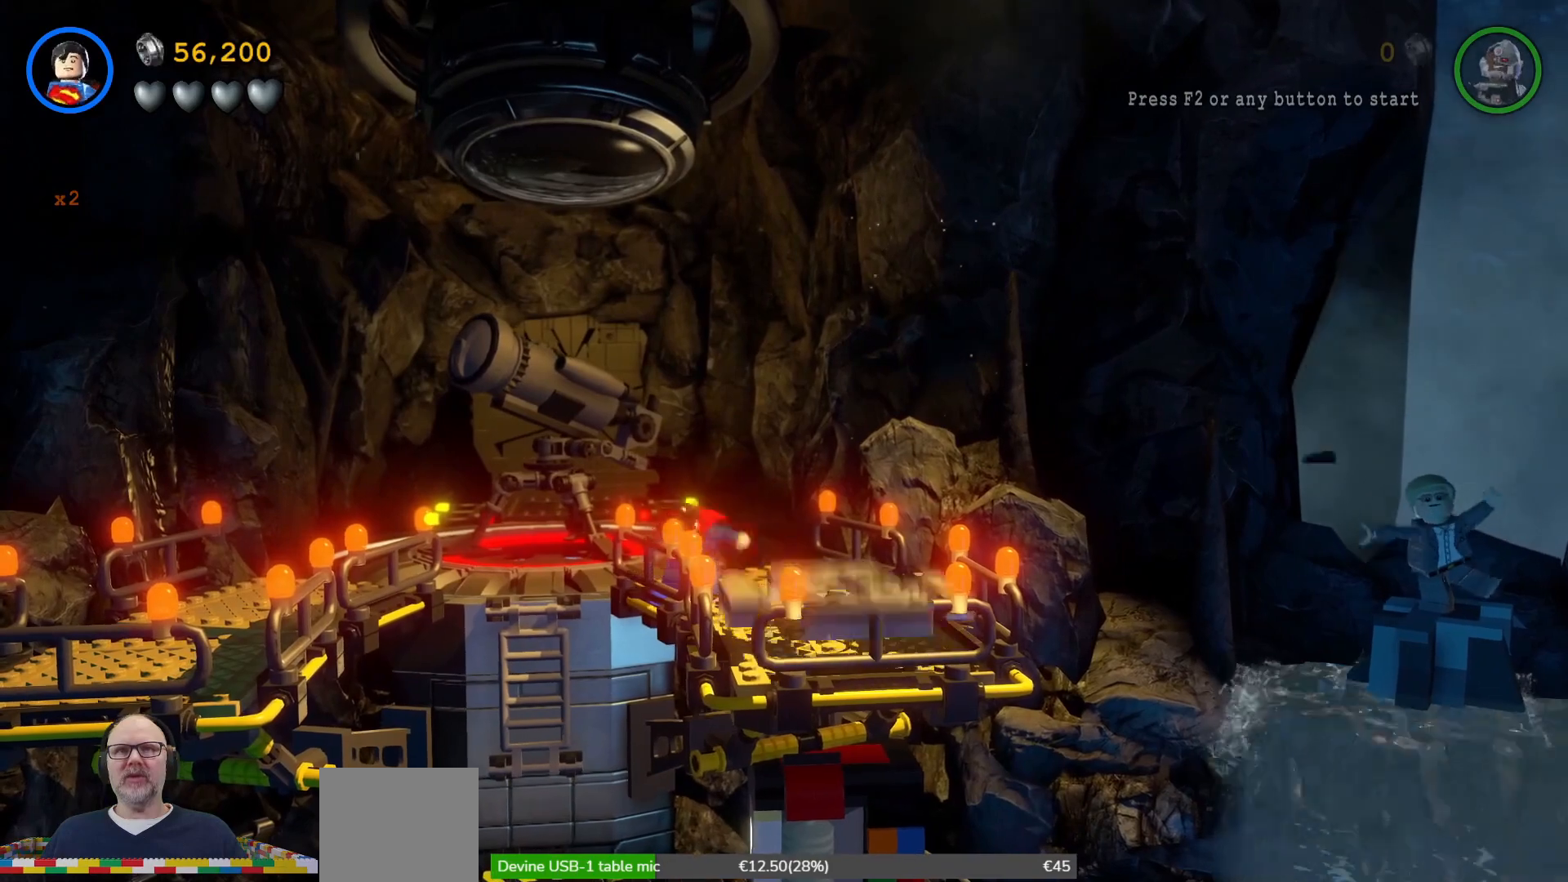
{"dt_ms": 500, "buttons": ["B"], "left_stick": "center", "events": []}
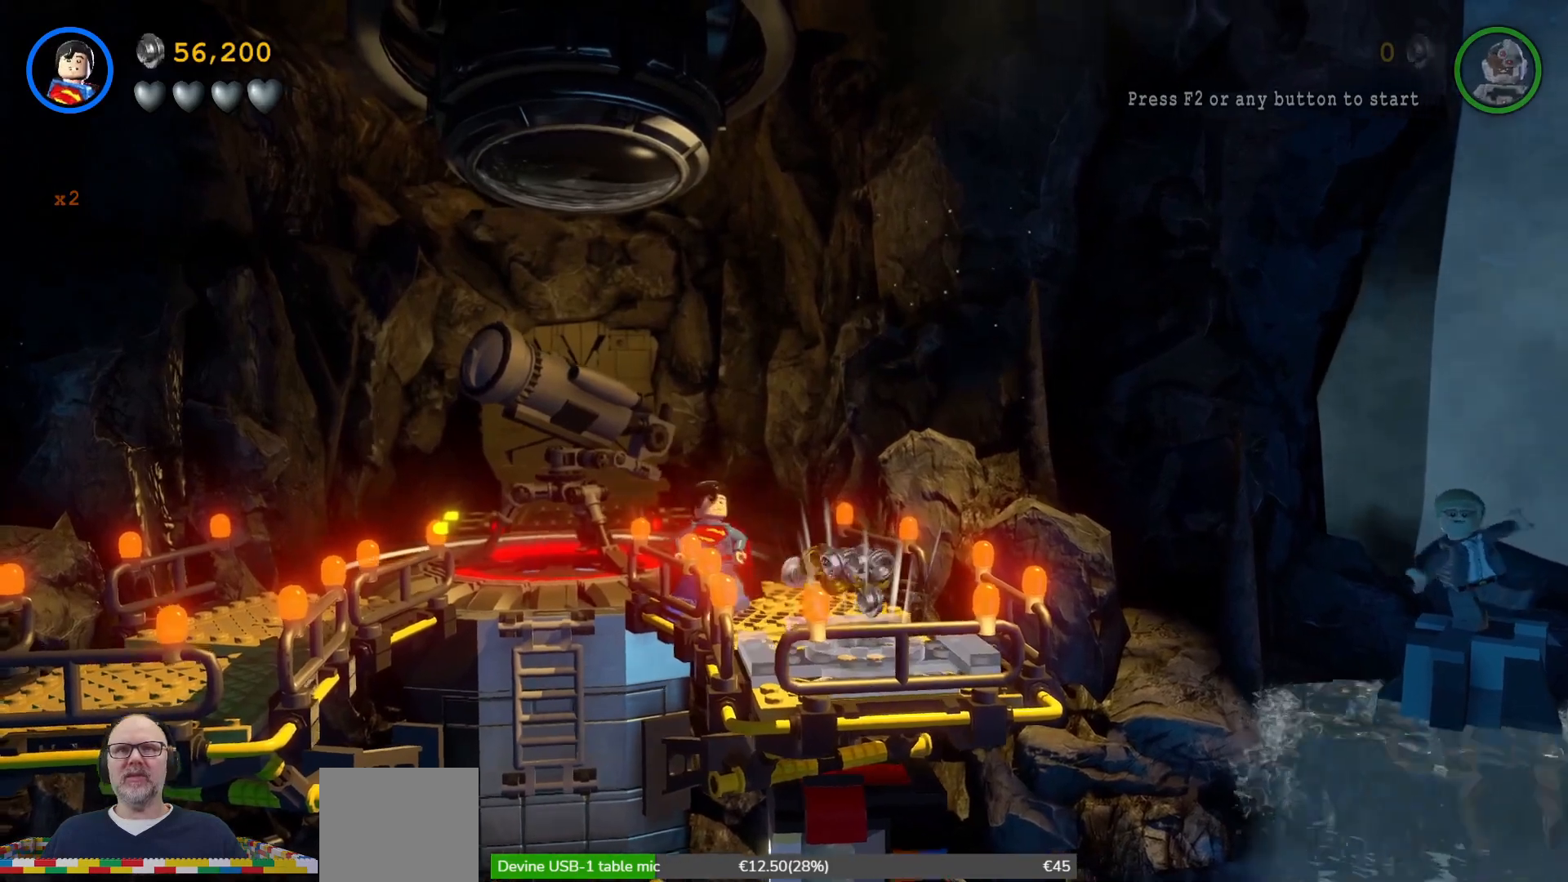
{"dt_ms": 500, "buttons": ["B"], "left_stick": "down-right", "events": [[467, "left_stick", "down-right"]]}
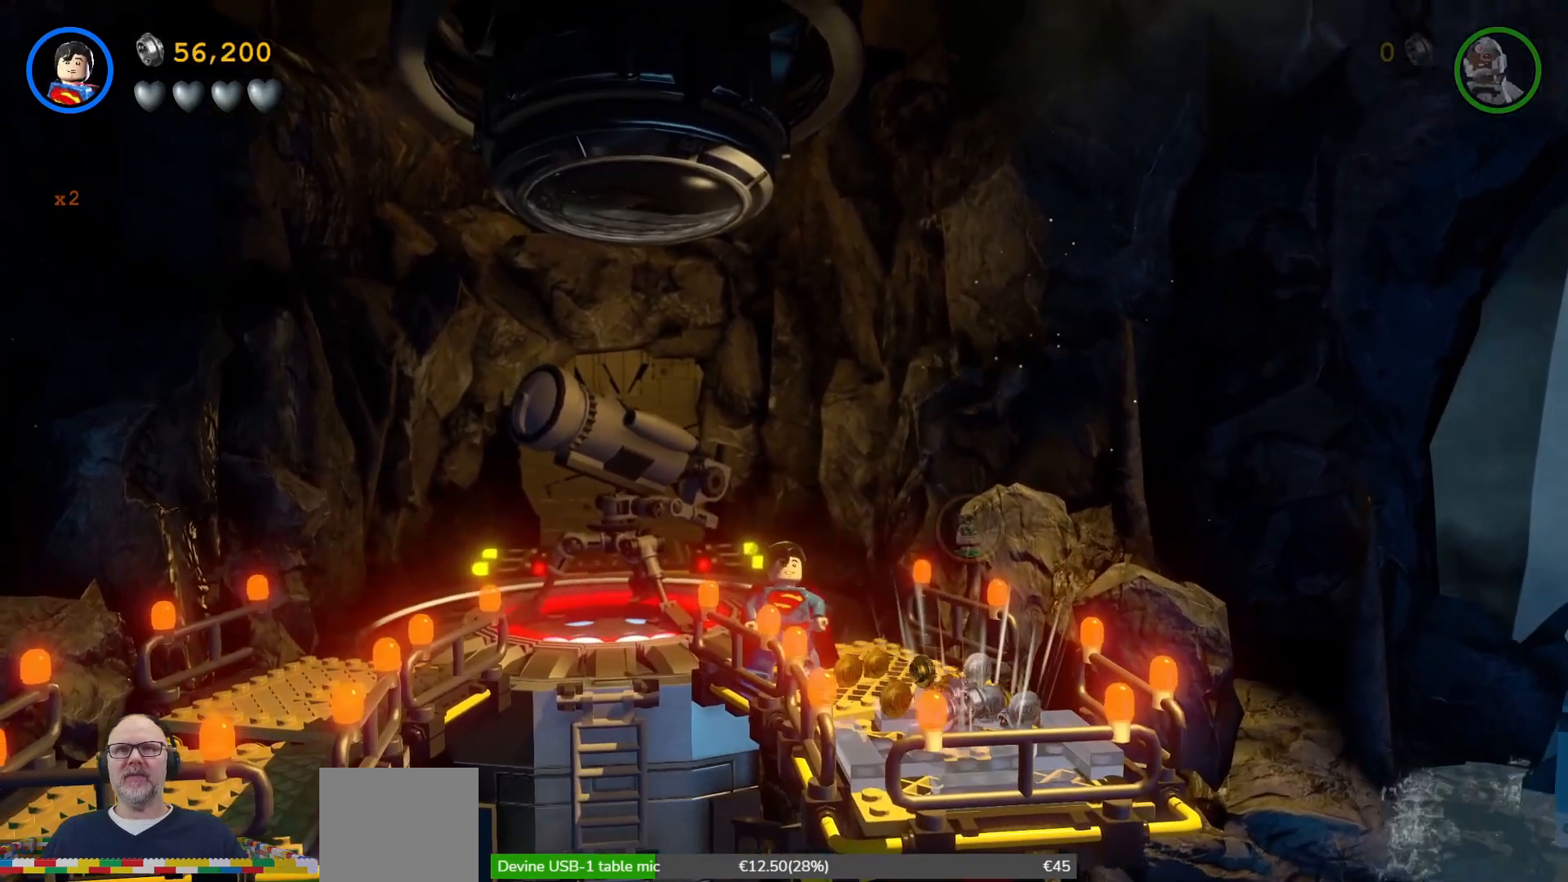
{"dt_ms": 500, "buttons": ["B"], "left_stick": "down", "events": [[167, "L1", "down"], [233, "L1", "up"], [367, "left_stick", "down"]]}
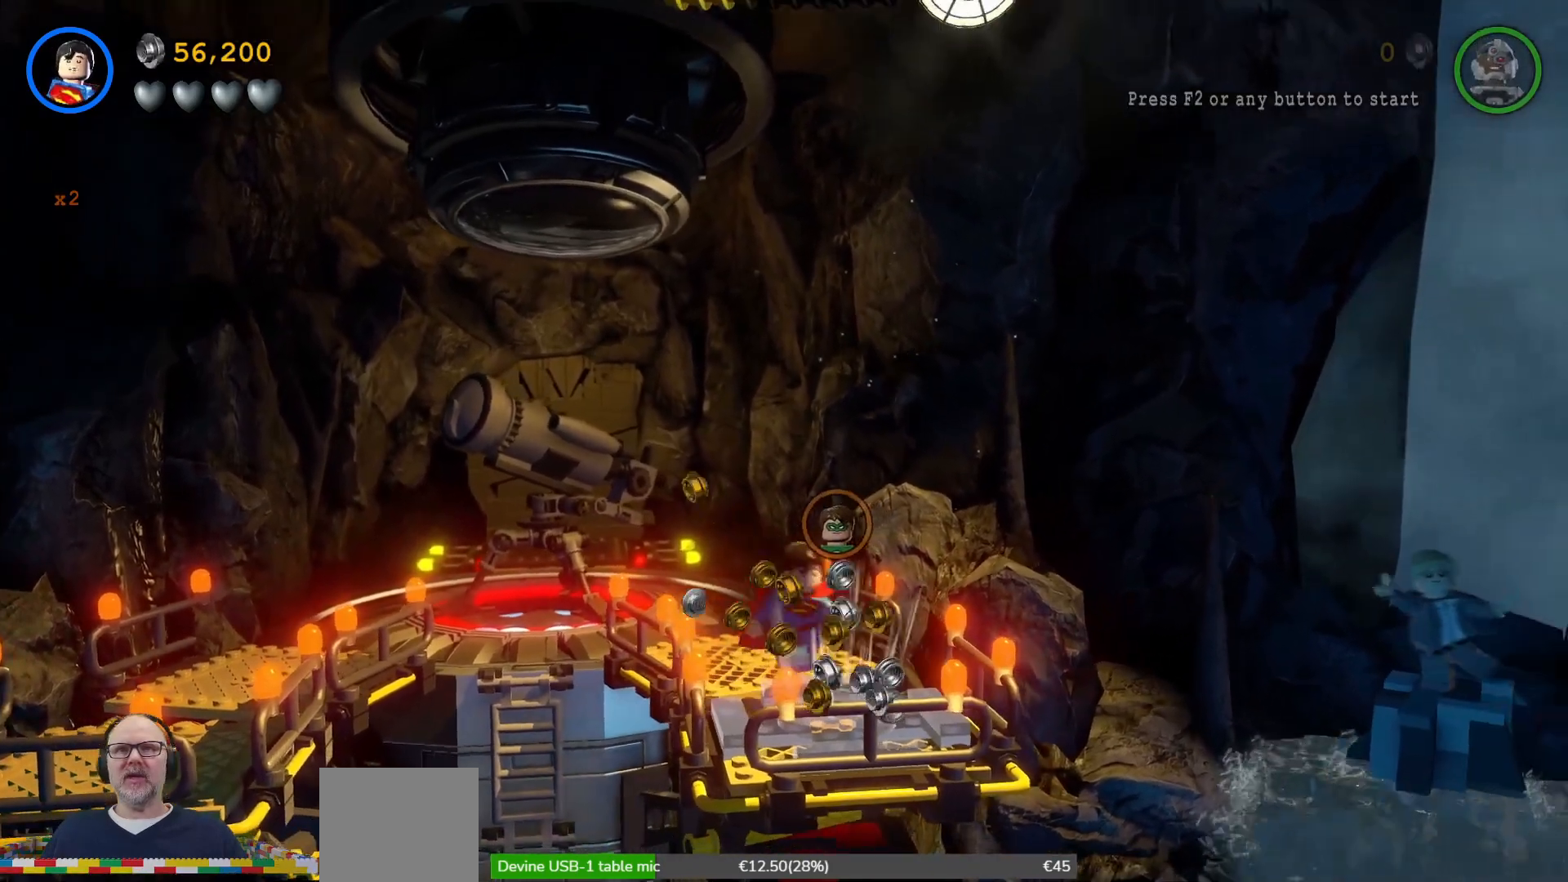
{"dt_ms": 500, "buttons": [], "left_stick": "right", "events": [[100, "B", "up"], [100, "left_stick", "center"], [500, "left_stick", "right"]]}
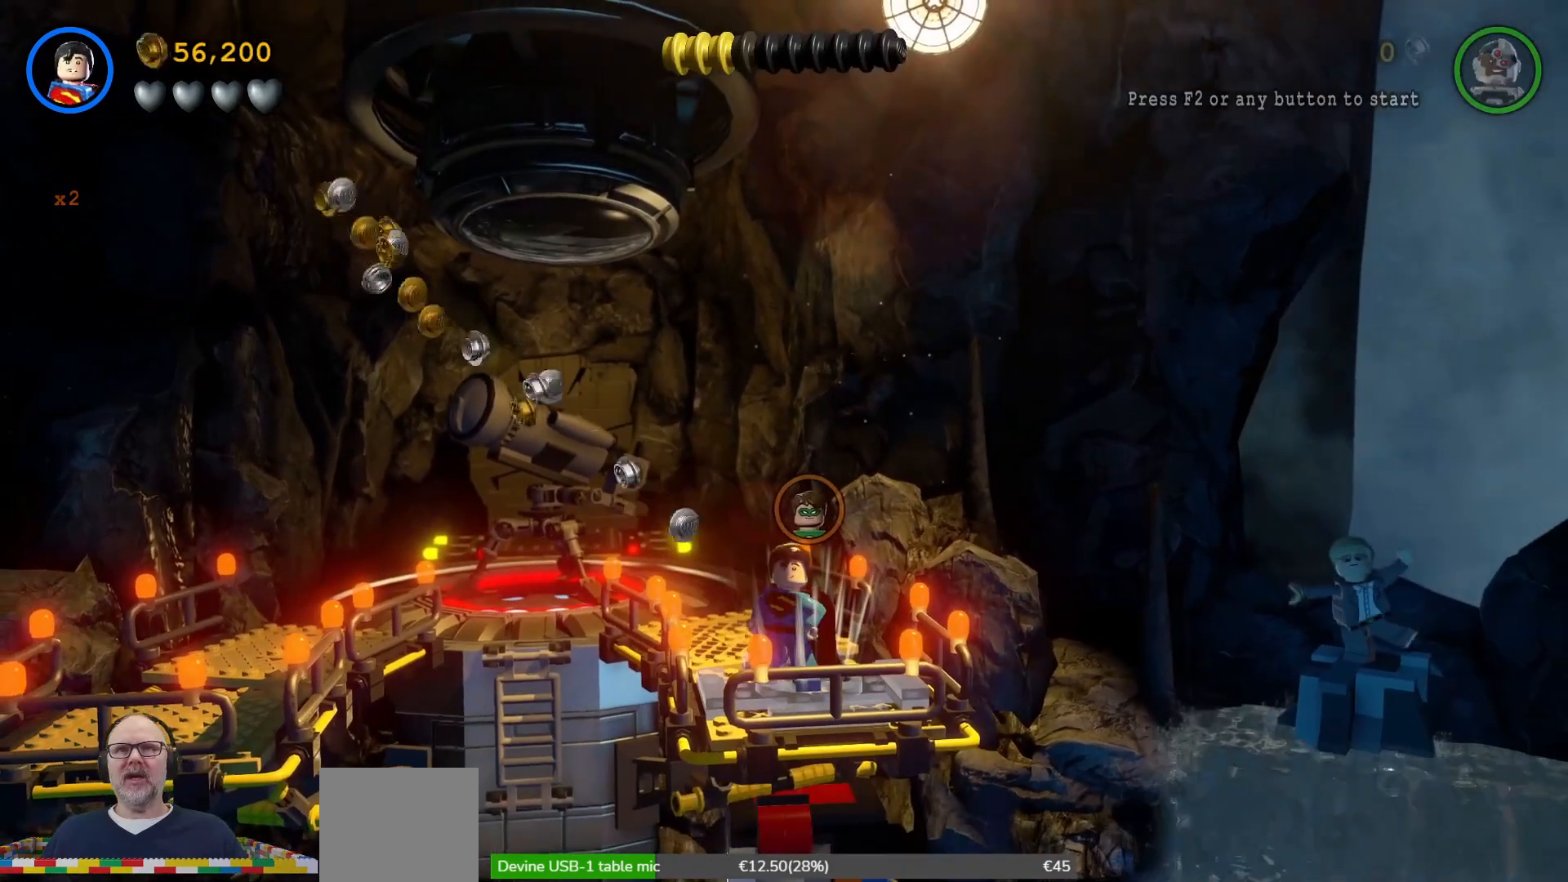
{"dt_ms": 500, "buttons": ["Y"], "left_stick": "center", "events": [[200, "left_stick", "up-left"], [367, "Y", "down"], [433, "left_stick", "center"]]}
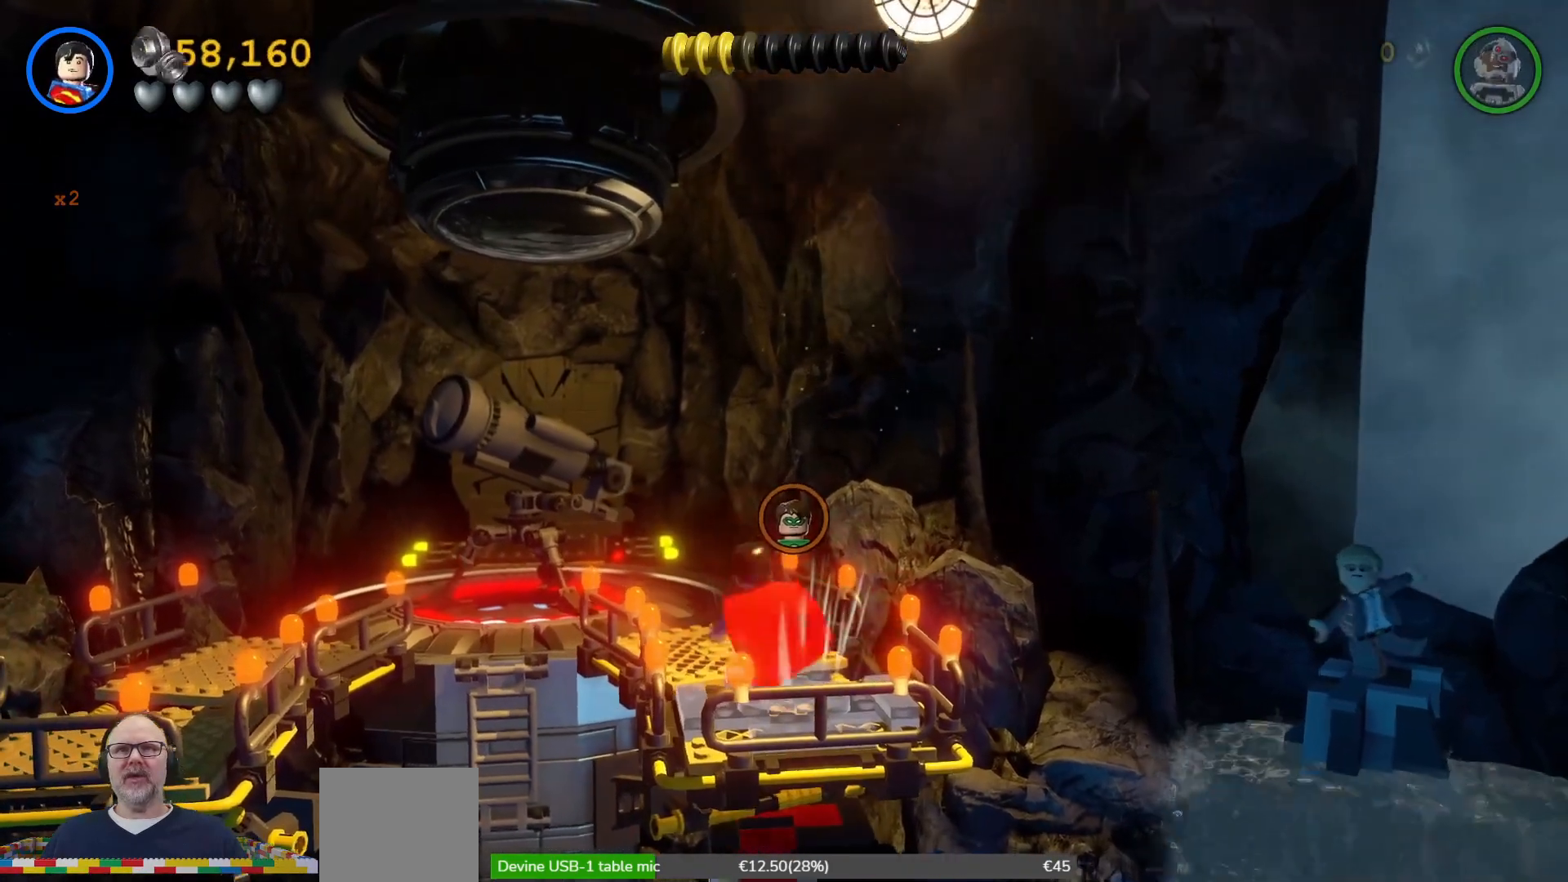
{"dt_ms": 500, "buttons": ["Y"], "left_stick": "center", "events": []}
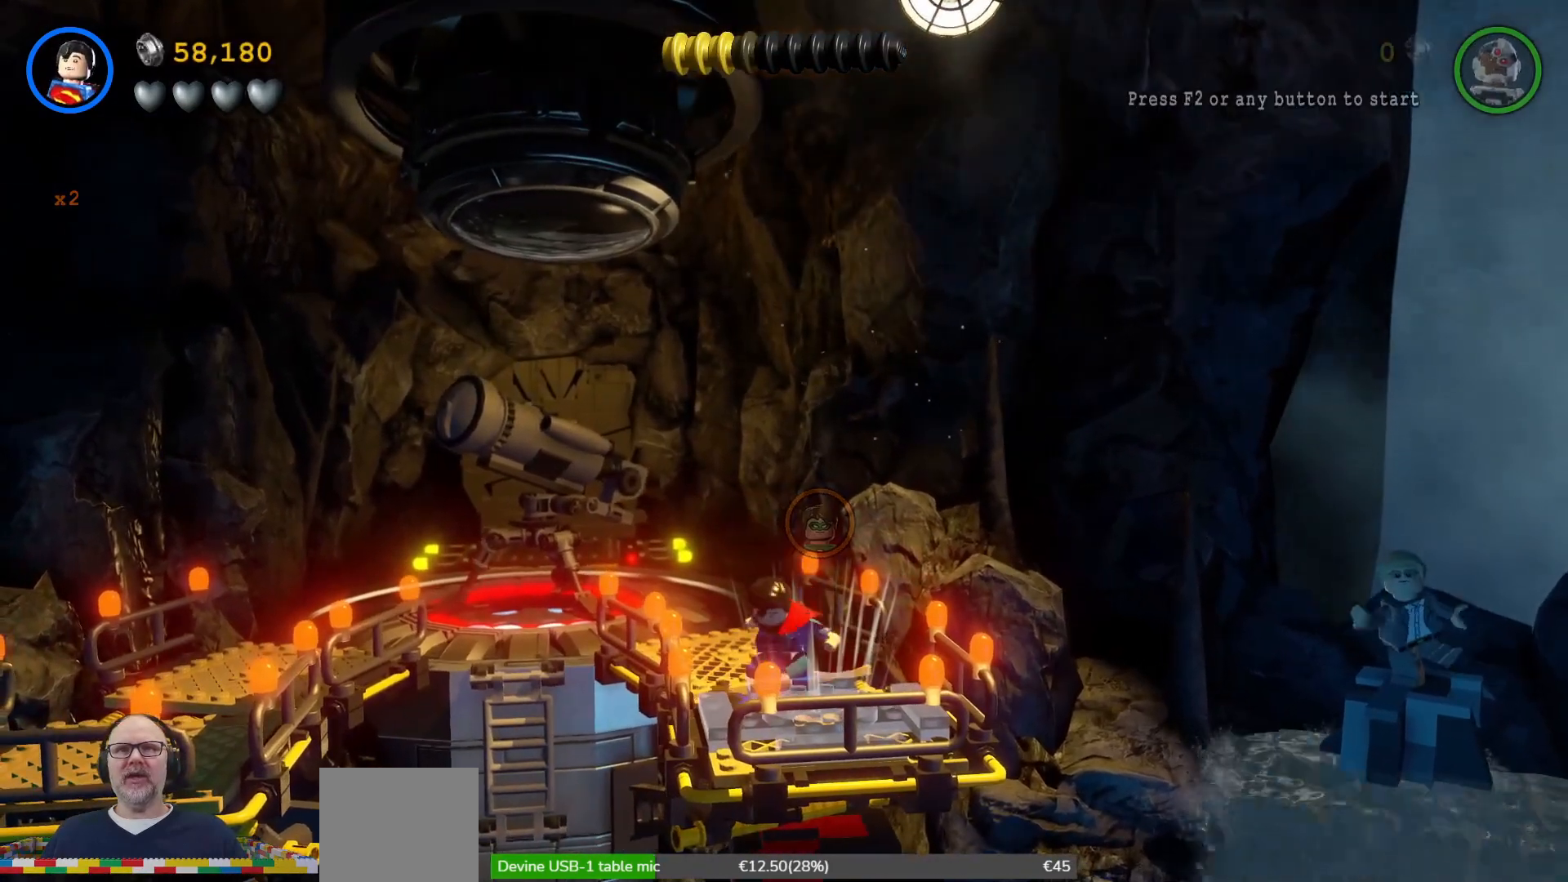
{"dt_ms": 500, "buttons": ["Y"], "left_stick": "center", "events": []}
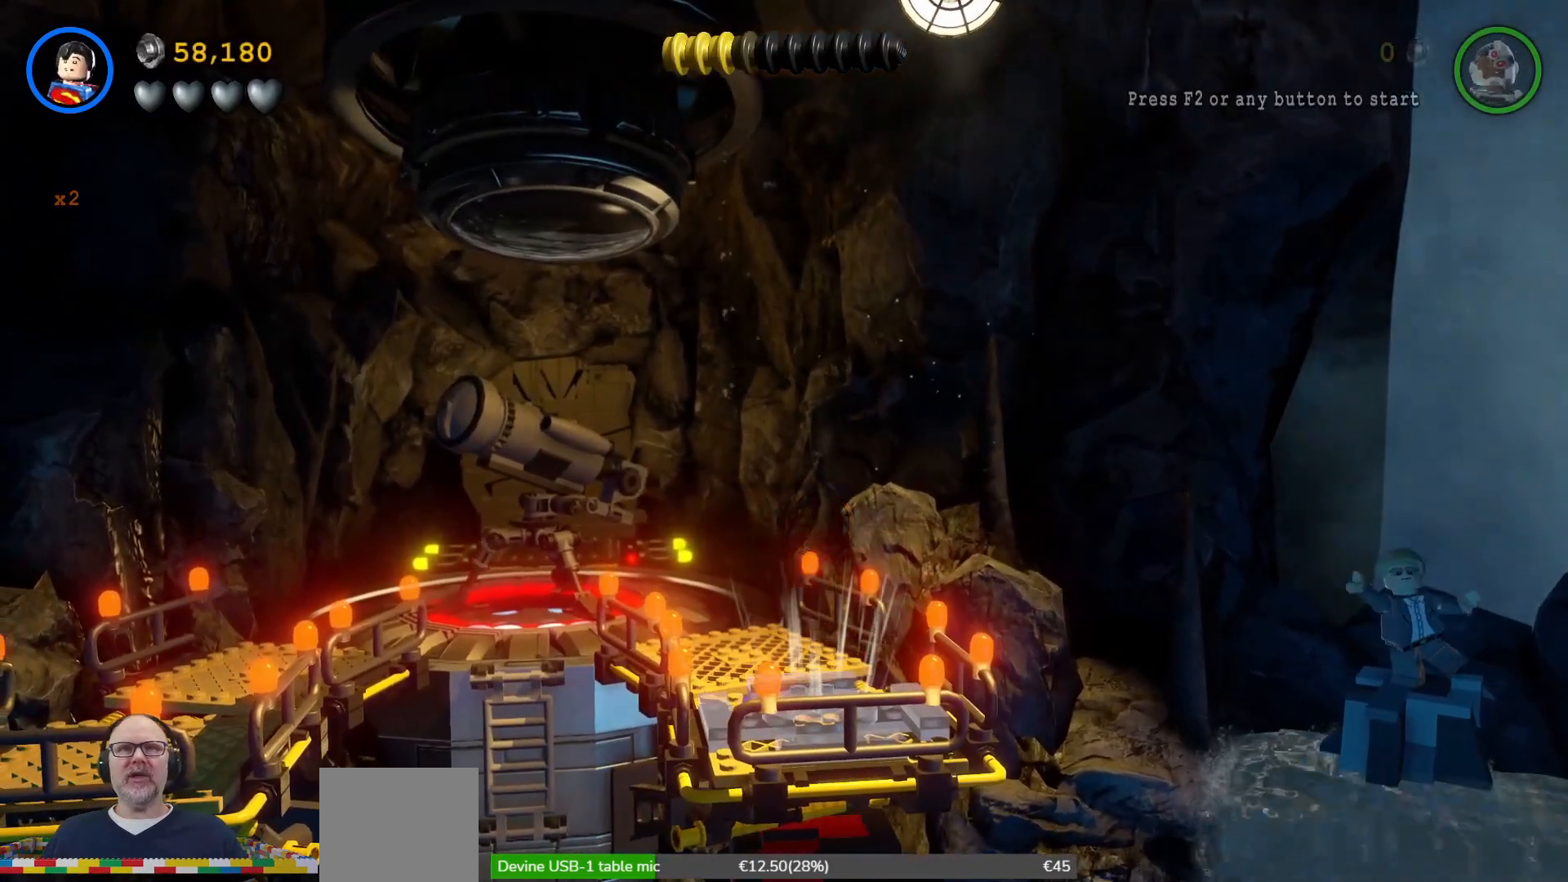
{"dt_ms": 500, "buttons": ["Y"], "left_stick": "center", "events": []}
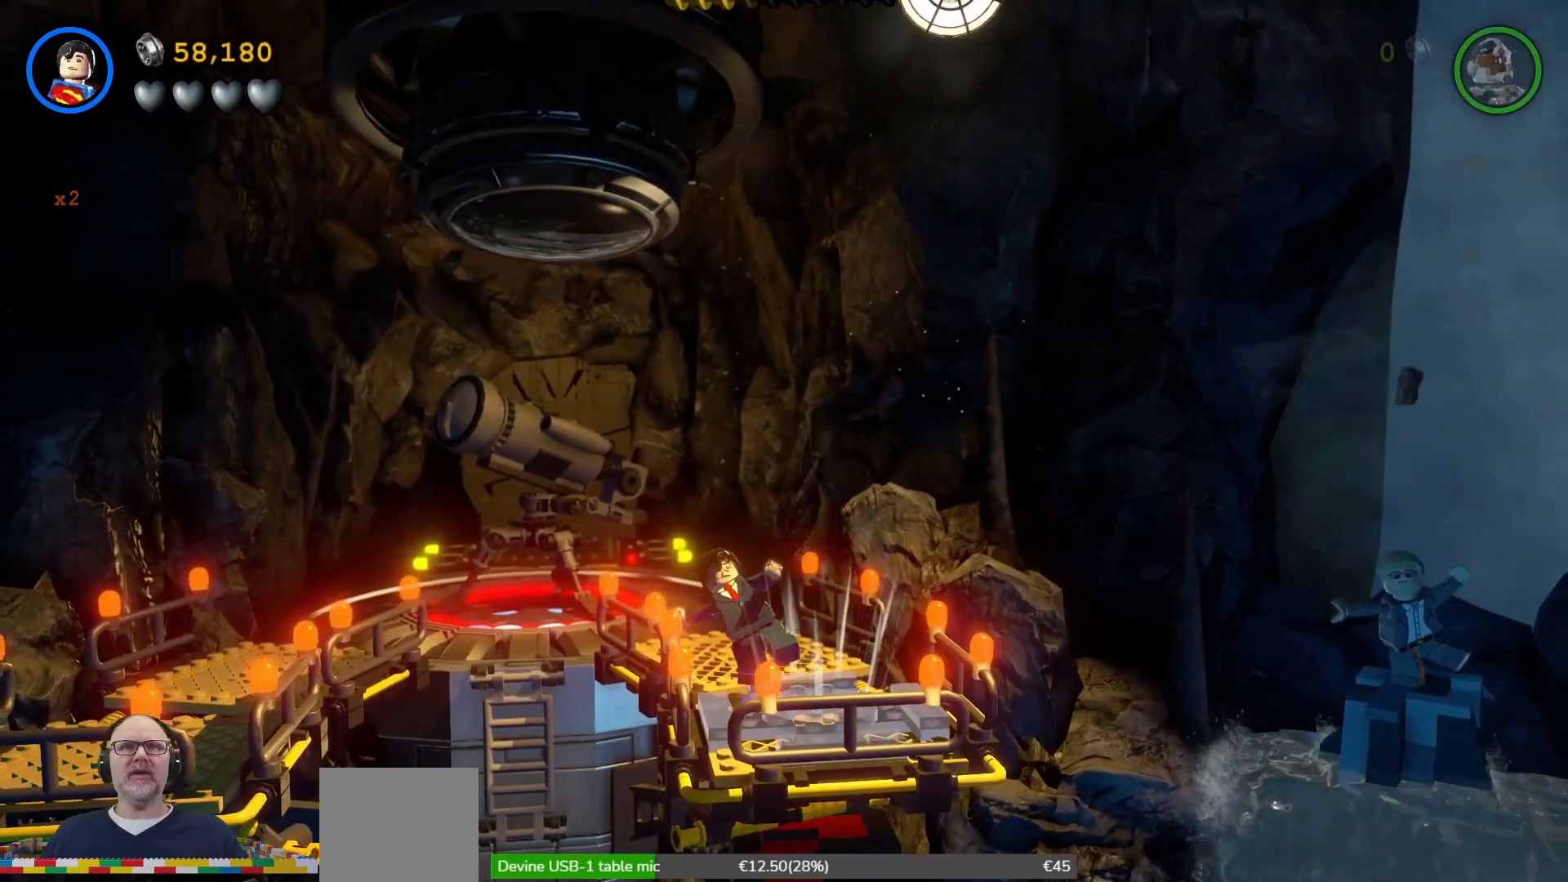
{"dt_ms": 500, "buttons": ["Y"], "left_stick": "center", "events": []}
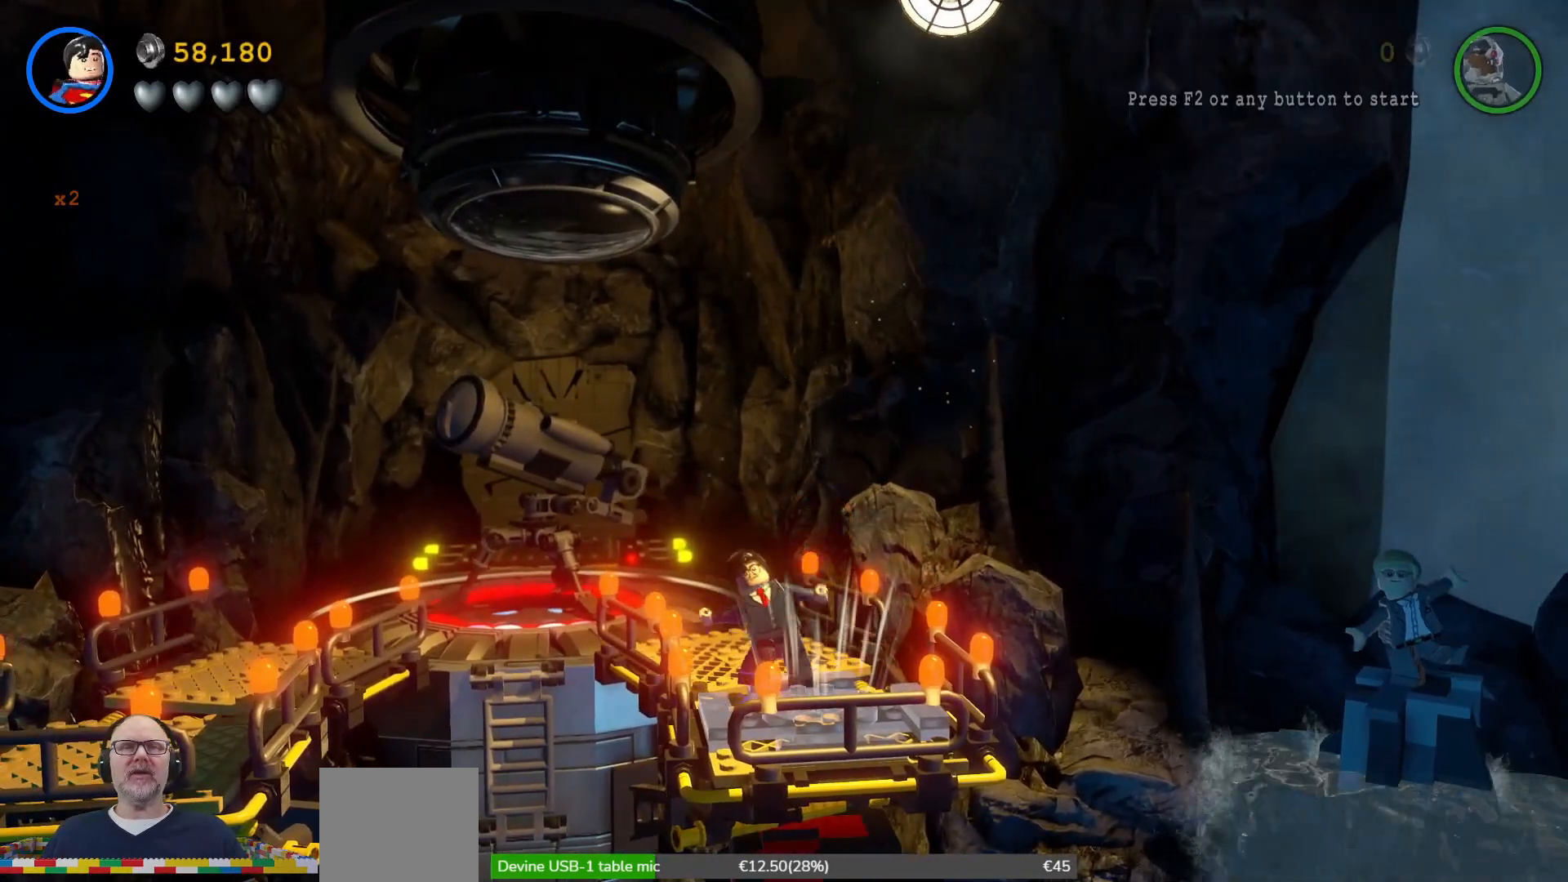
{"dt_ms": 500, "buttons": ["Y"], "left_stick": "center", "events": []}
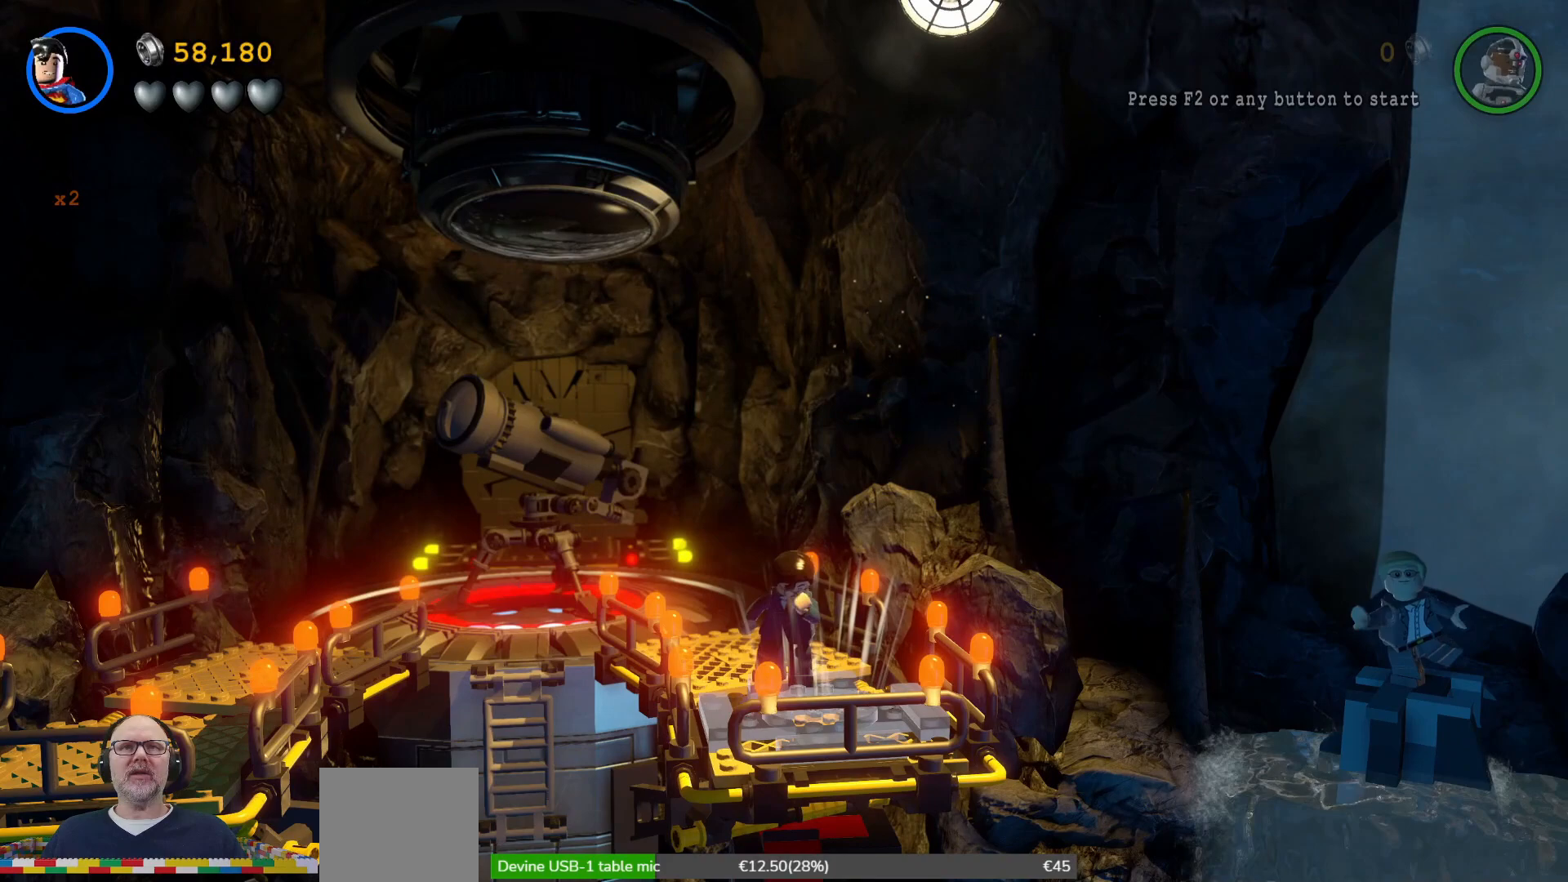
{"dt_ms": 500, "buttons": ["Y"], "left_stick": "center", "events": []}
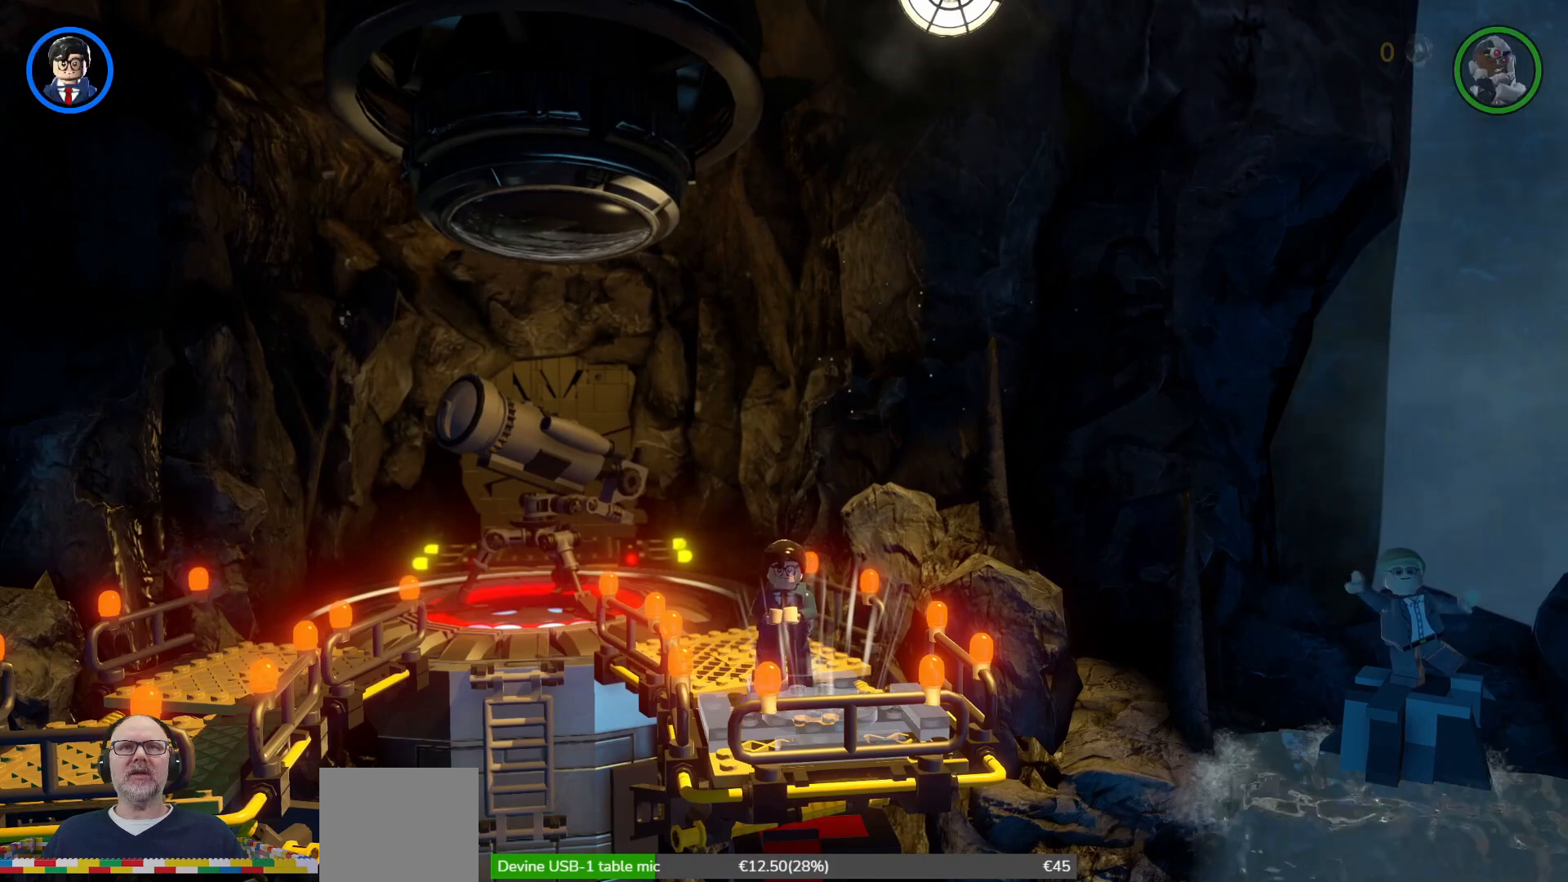
{"dt_ms": 500, "buttons": ["Y"], "left_stick": "center", "events": []}
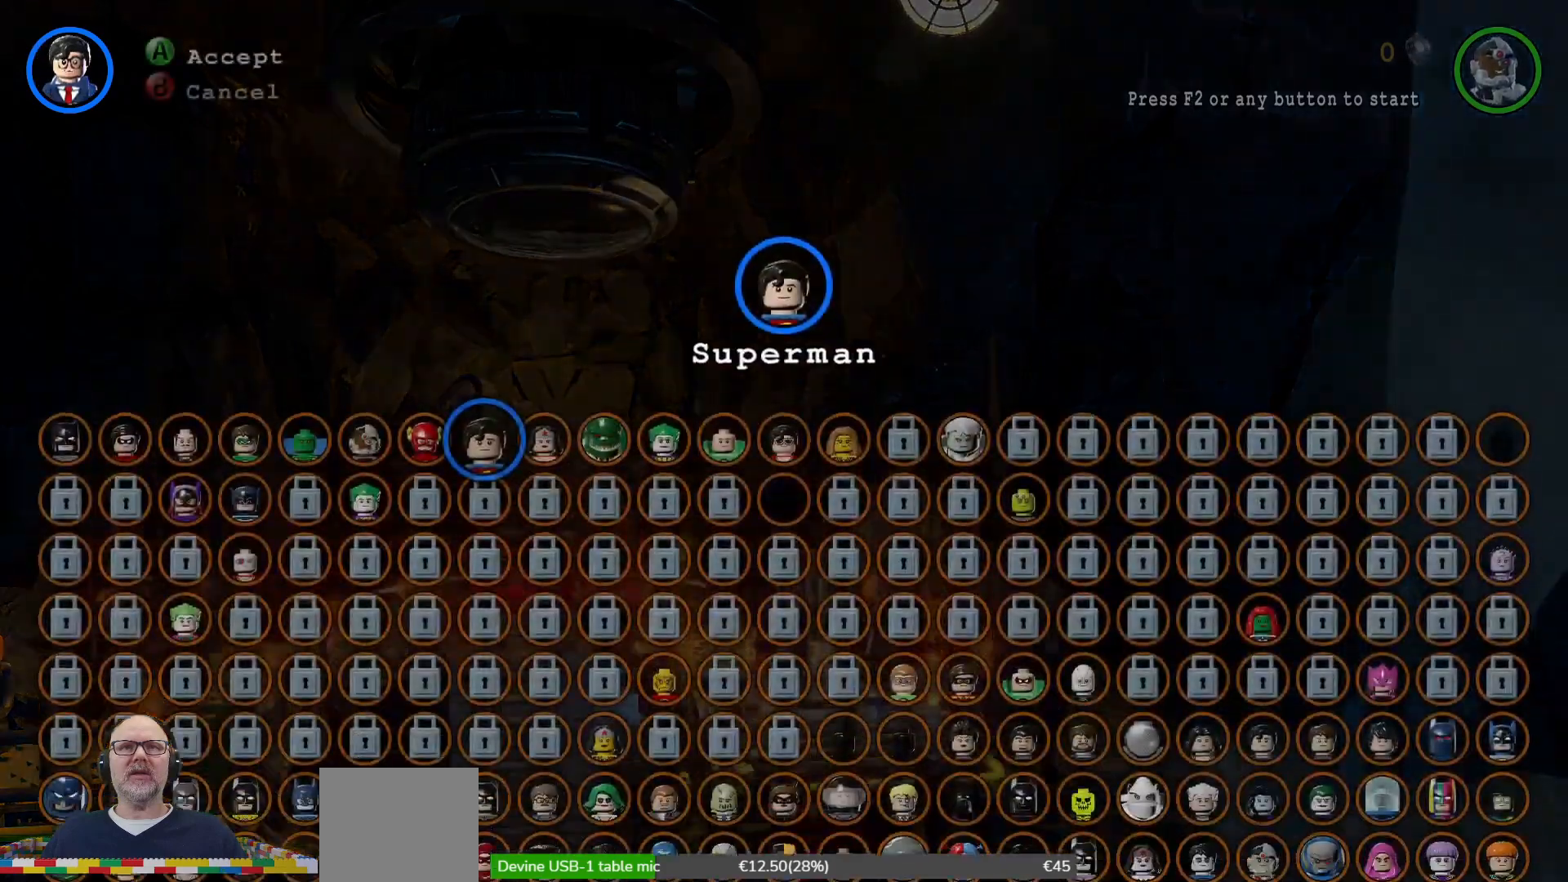
{"dt_ms": 500, "buttons": ["Y"], "left_stick": "center", "events": []}
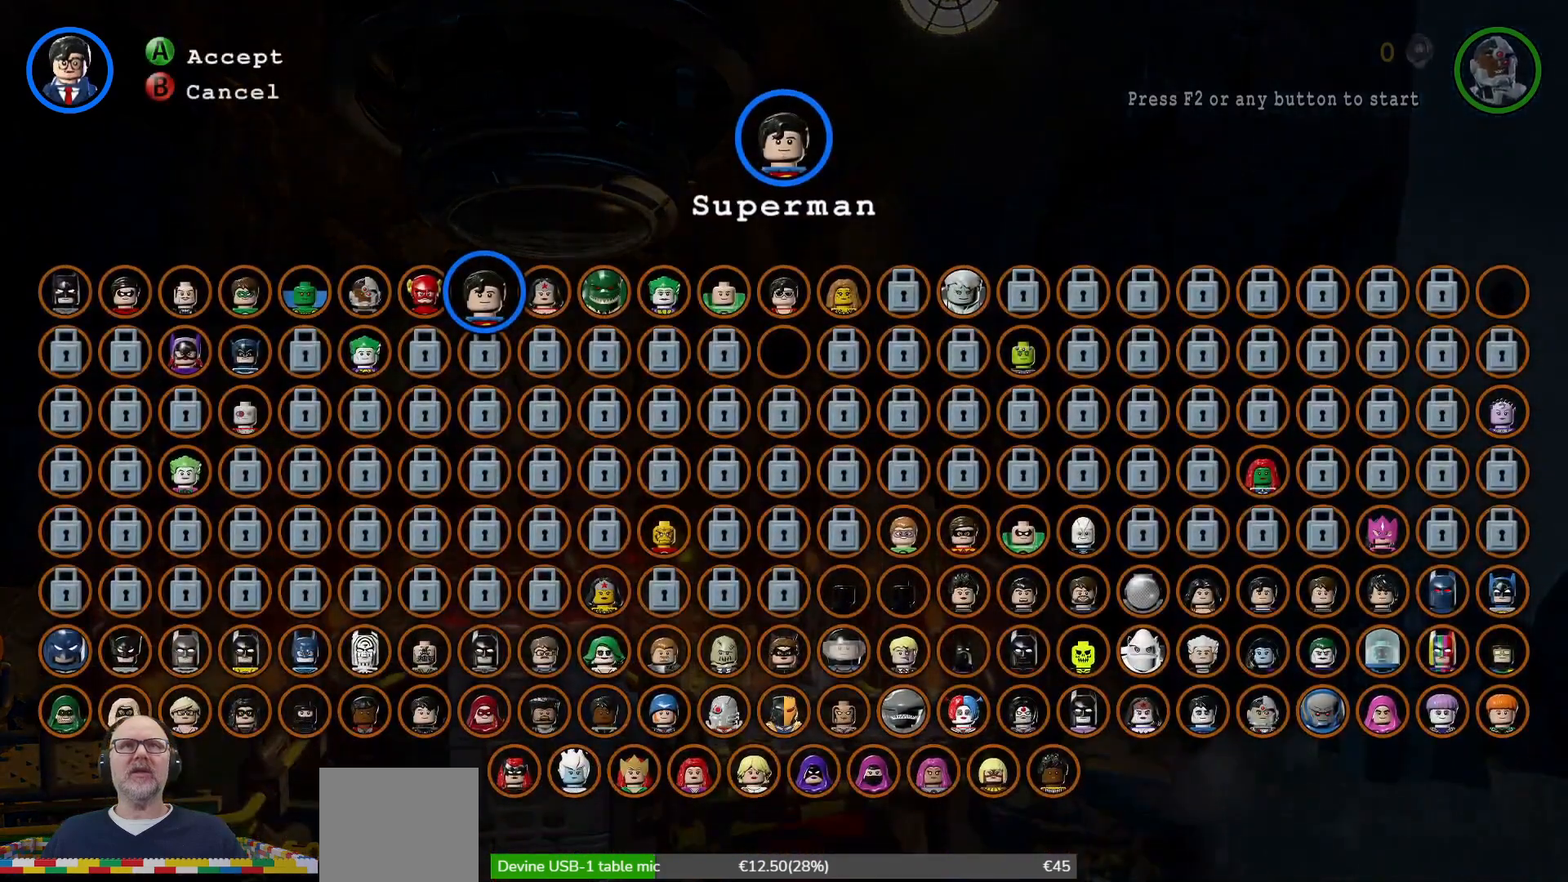
{"dt_ms": 500, "buttons": ["Y"], "left_stick": "center", "events": [[300, "left_stick", "left"], [433, "left_stick", "center"]]}
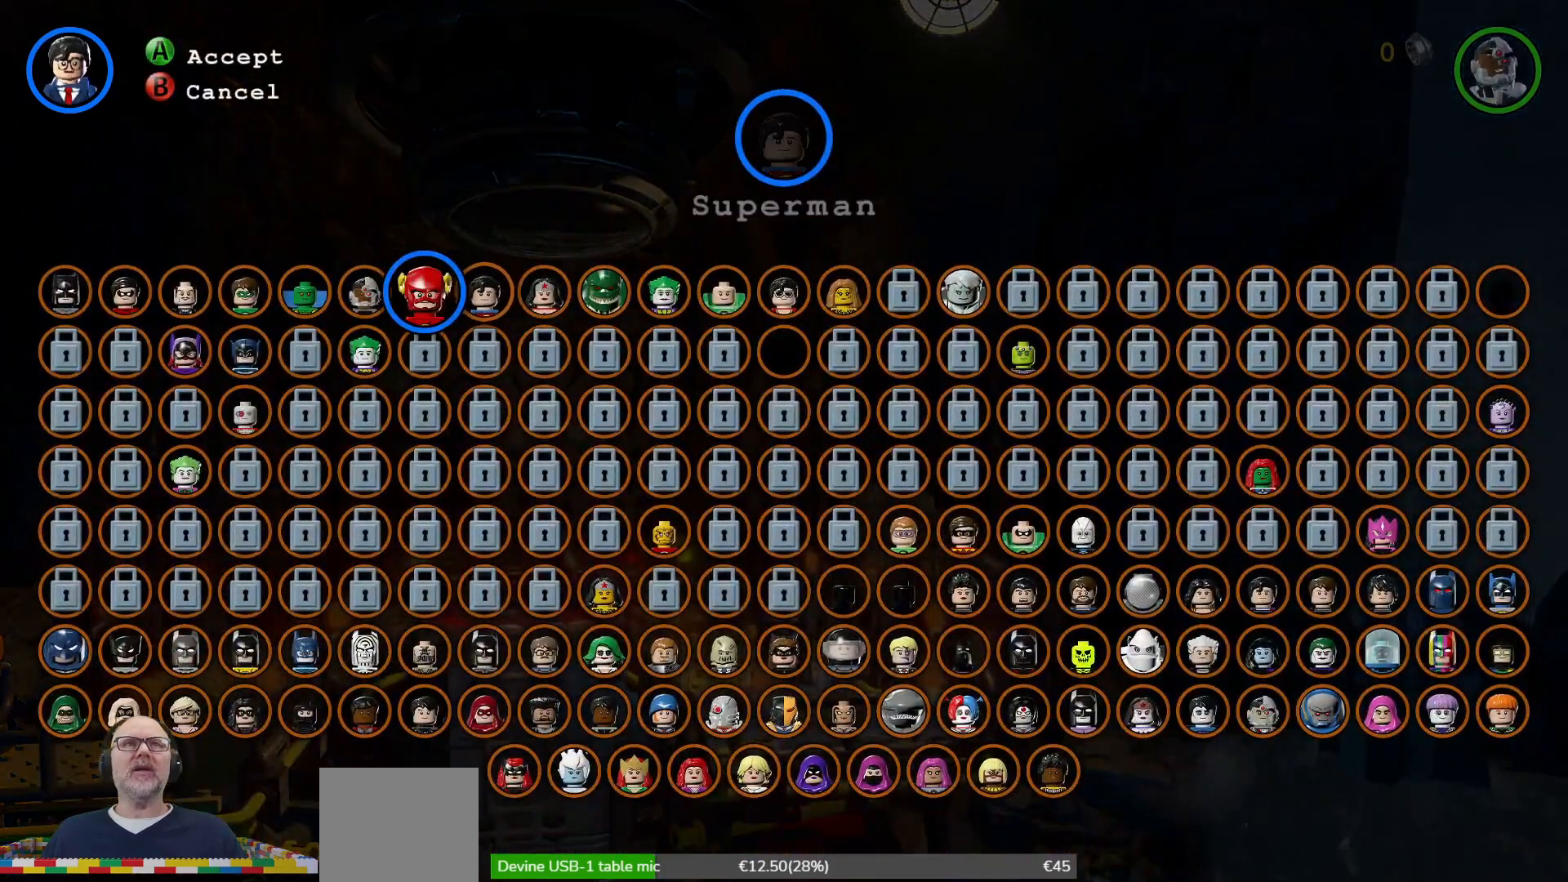
{"dt_ms": 500, "buttons": ["Y"], "left_stick": "left", "events": [[33, "left_stick", "left"], [200, "left_stick", "center"], [433, "left_stick", "left"]]}
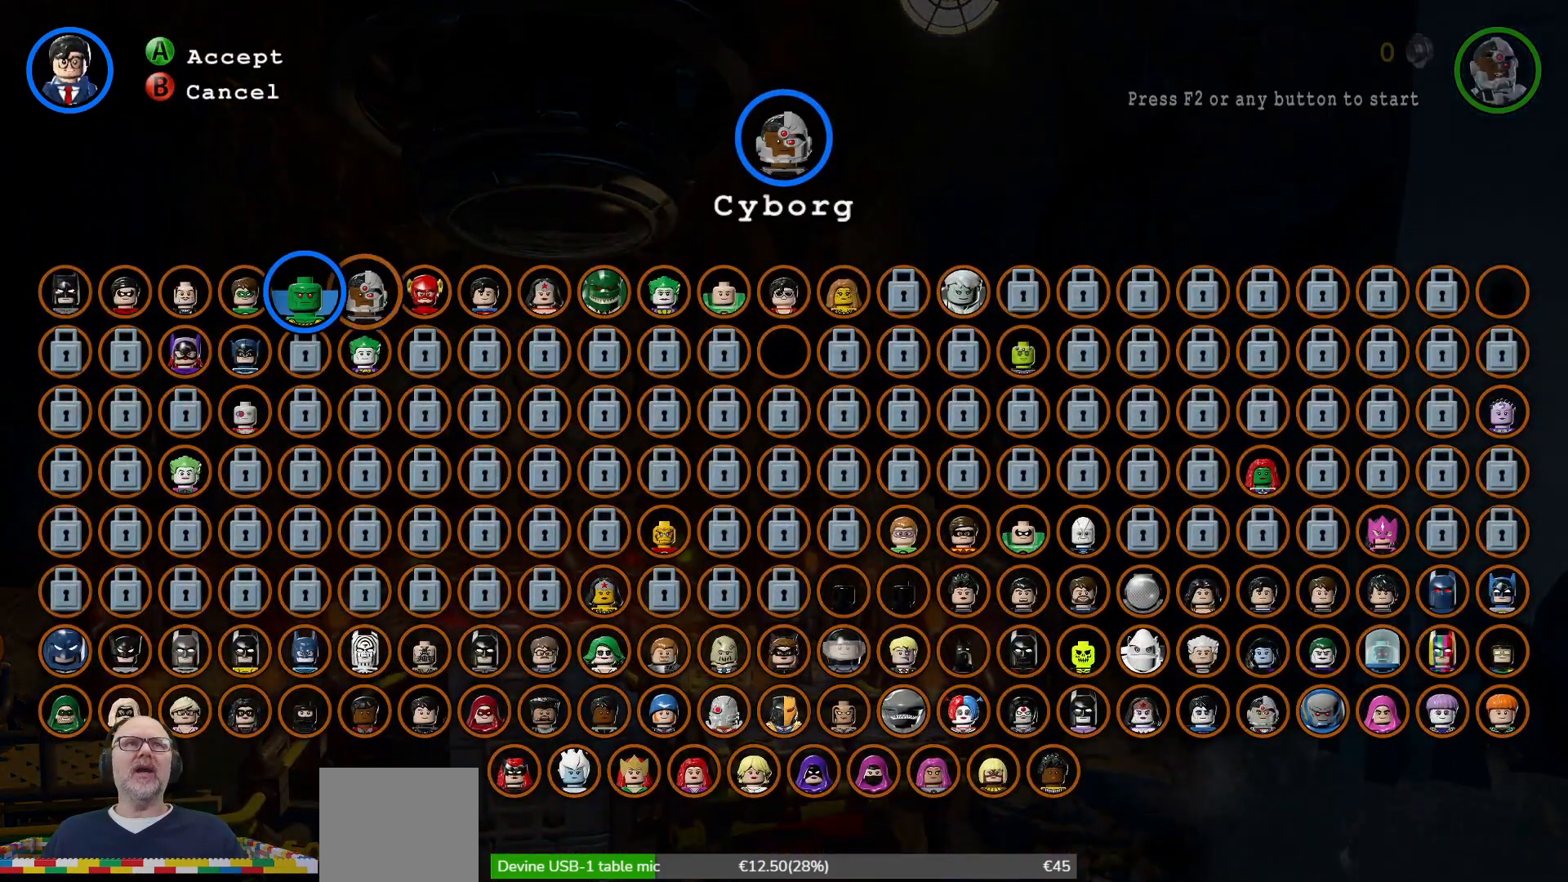
{"dt_ms": 500, "buttons": [], "left_stick": "center", "events": [[33, "left_stick", "center"], [167, "left_stick", "left"], [267, "left_stick", "center"], [467, "Y", "up"]]}
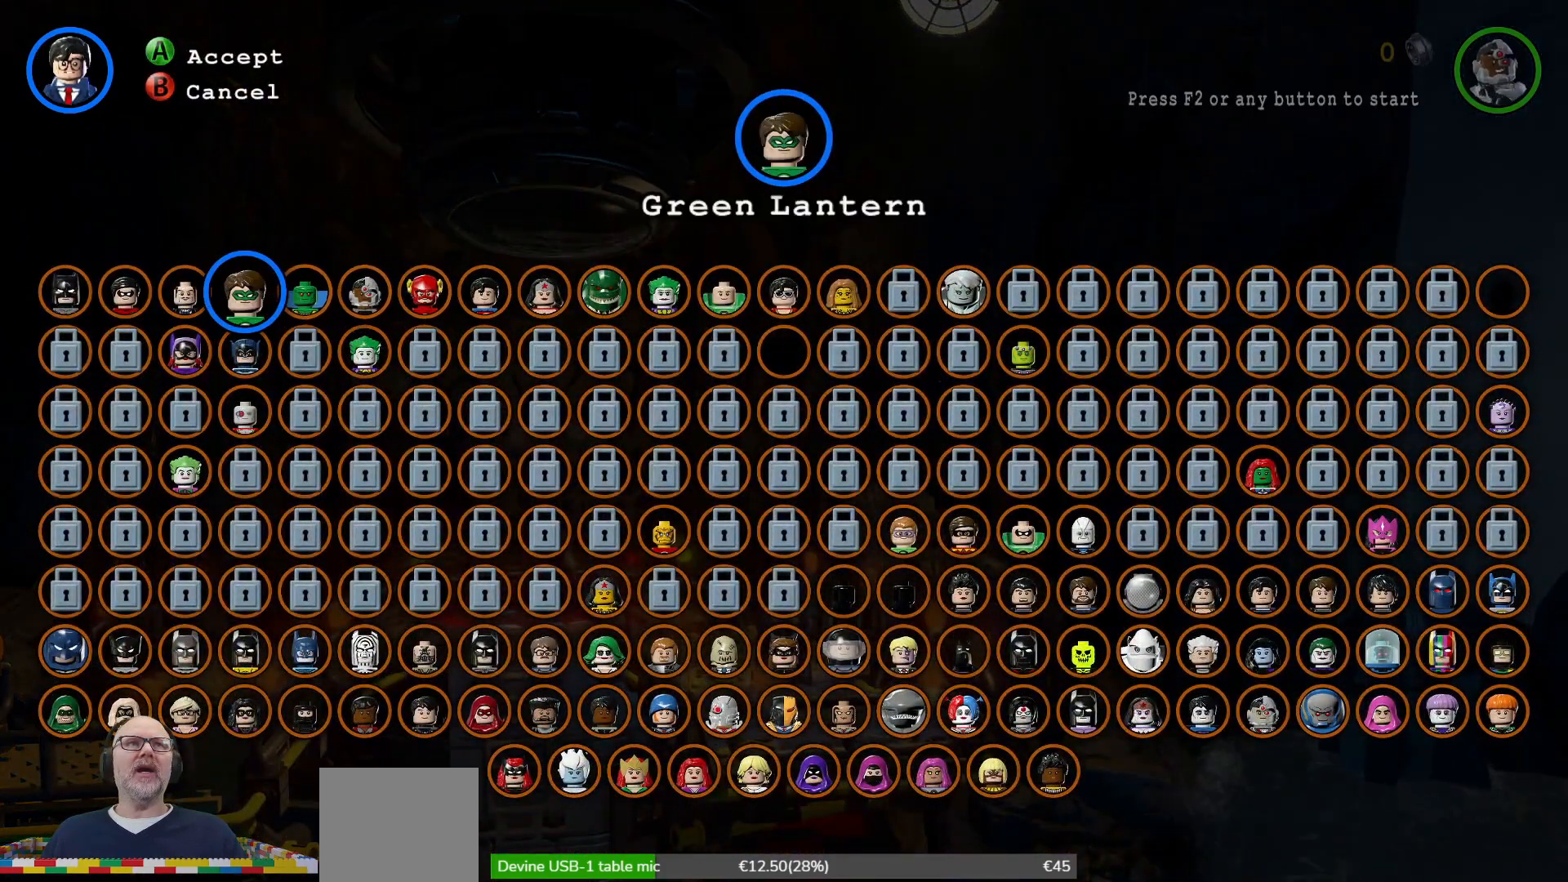
{"dt_ms": 500, "buttons": [], "left_stick": "center", "events": []}
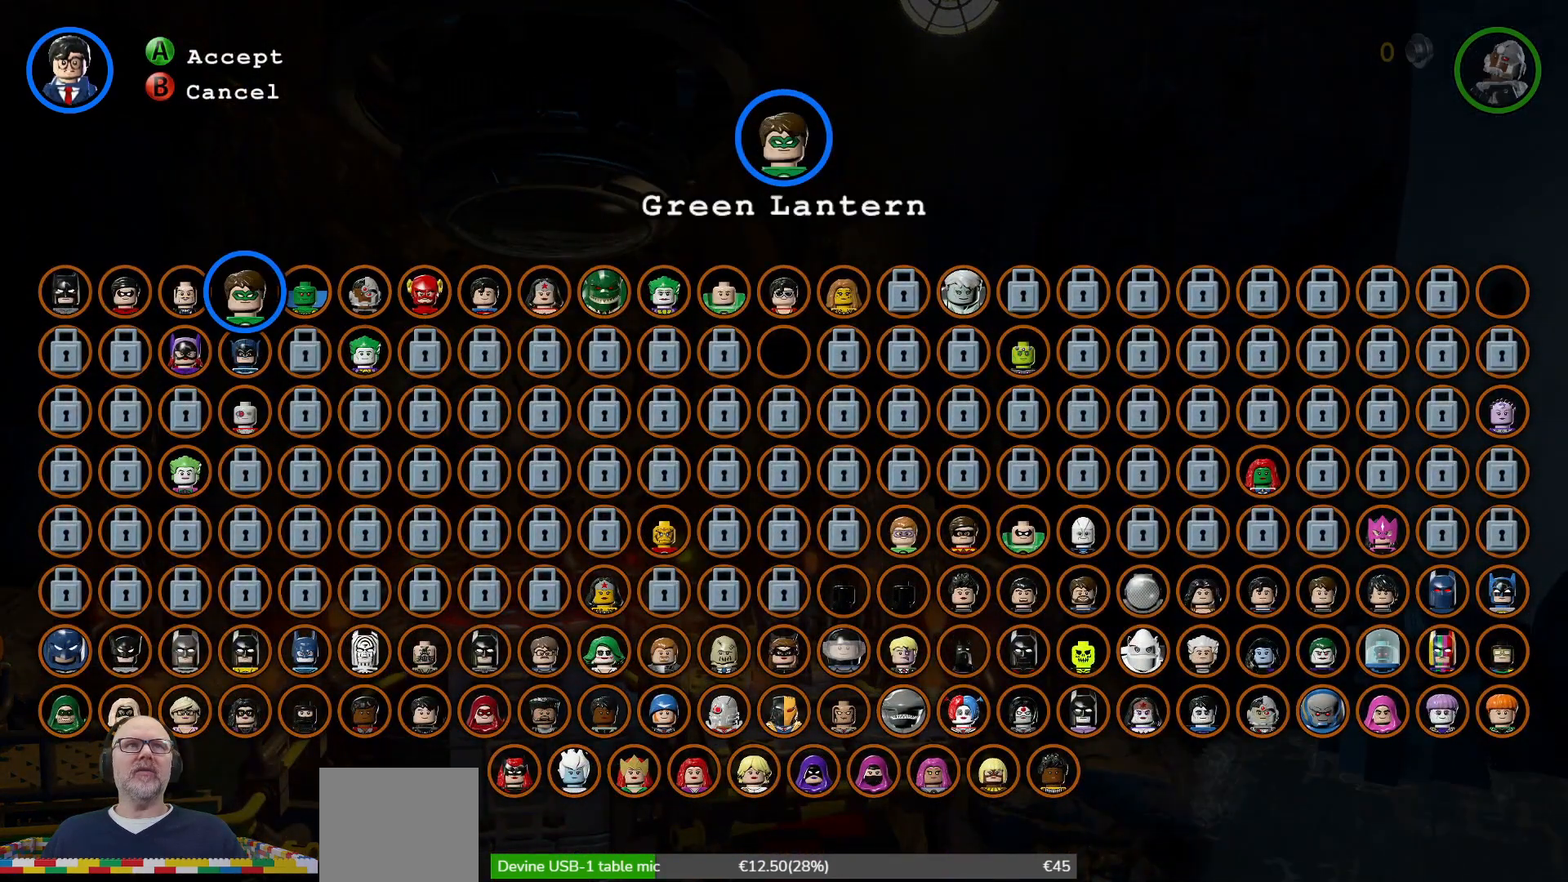
{"dt_ms": 500, "buttons": [], "left_stick": "center", "events": [[233, "A", "down"], [333, "A", "up"]]}
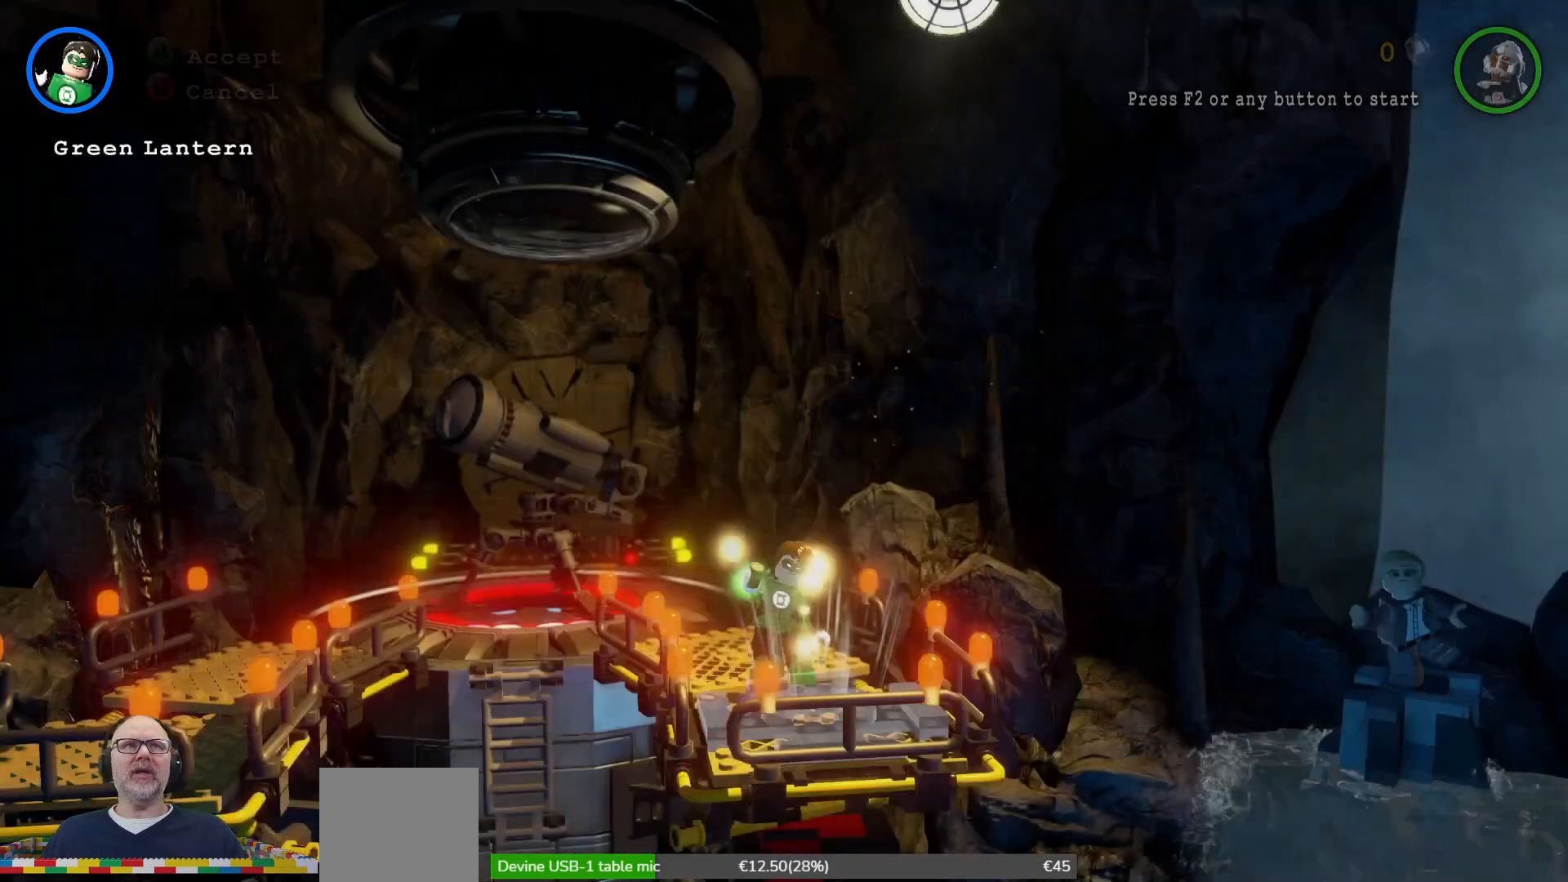
{"dt_ms": 500, "buttons": [], "left_stick": "down", "events": [[367, "left_stick", "down"]]}